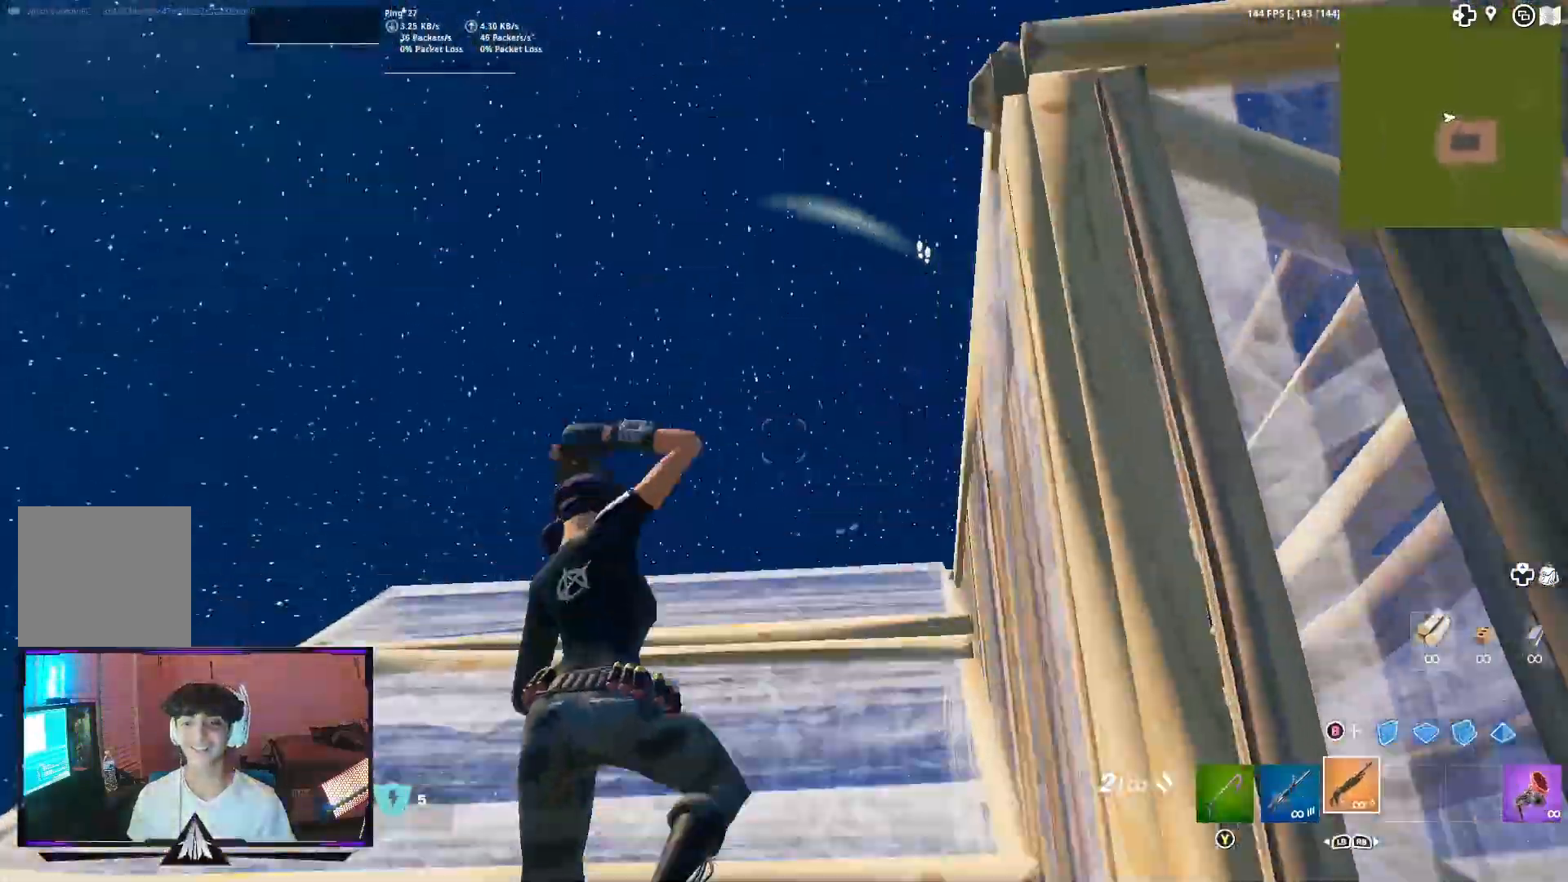
Gameplay with a controller (Xbox layout); each line is a JSON object with the inputs held at the frame after it. "events" lists button and stick changes between this image and that frame as [ms after this image, input, new state], when the widget could be followed in between.
{"buttons": [], "left_stick": "up-left", "right_stick": "down-right", "events": [[33, "R1", "up"], [67, "right_stick", "down-right"], [133, "right_stick", "right"], [267, "right_stick", "down-right"]]}
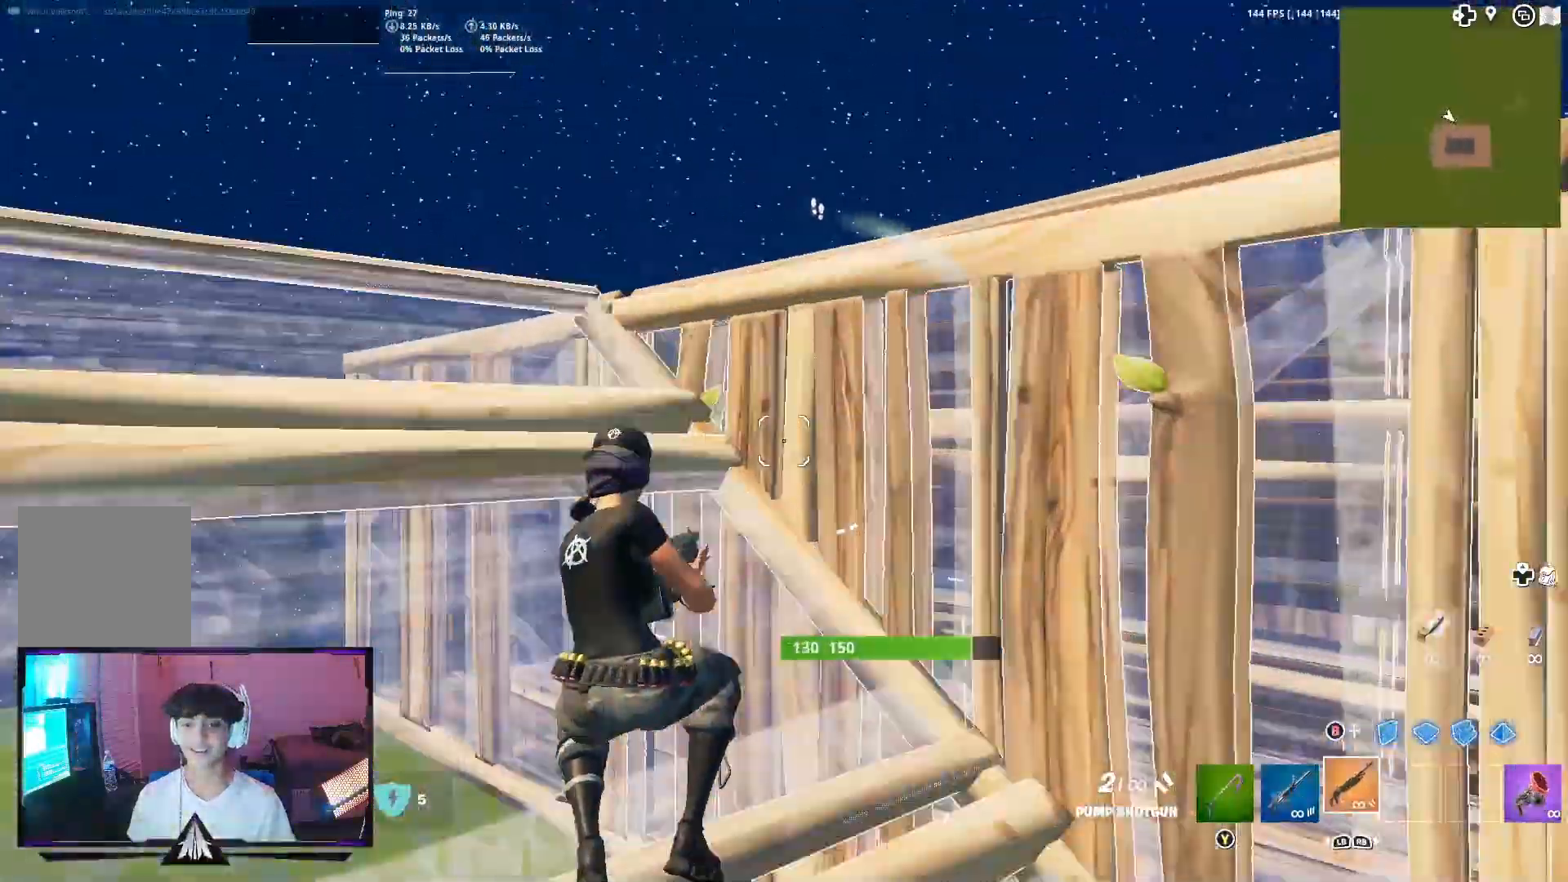
{"buttons": [], "left_stick": "up-left", "right_stick": "down-right", "events": [[67, "right_stick", "down"], [233, "right_stick", "center"], [400, "right_stick", "down-right"]]}
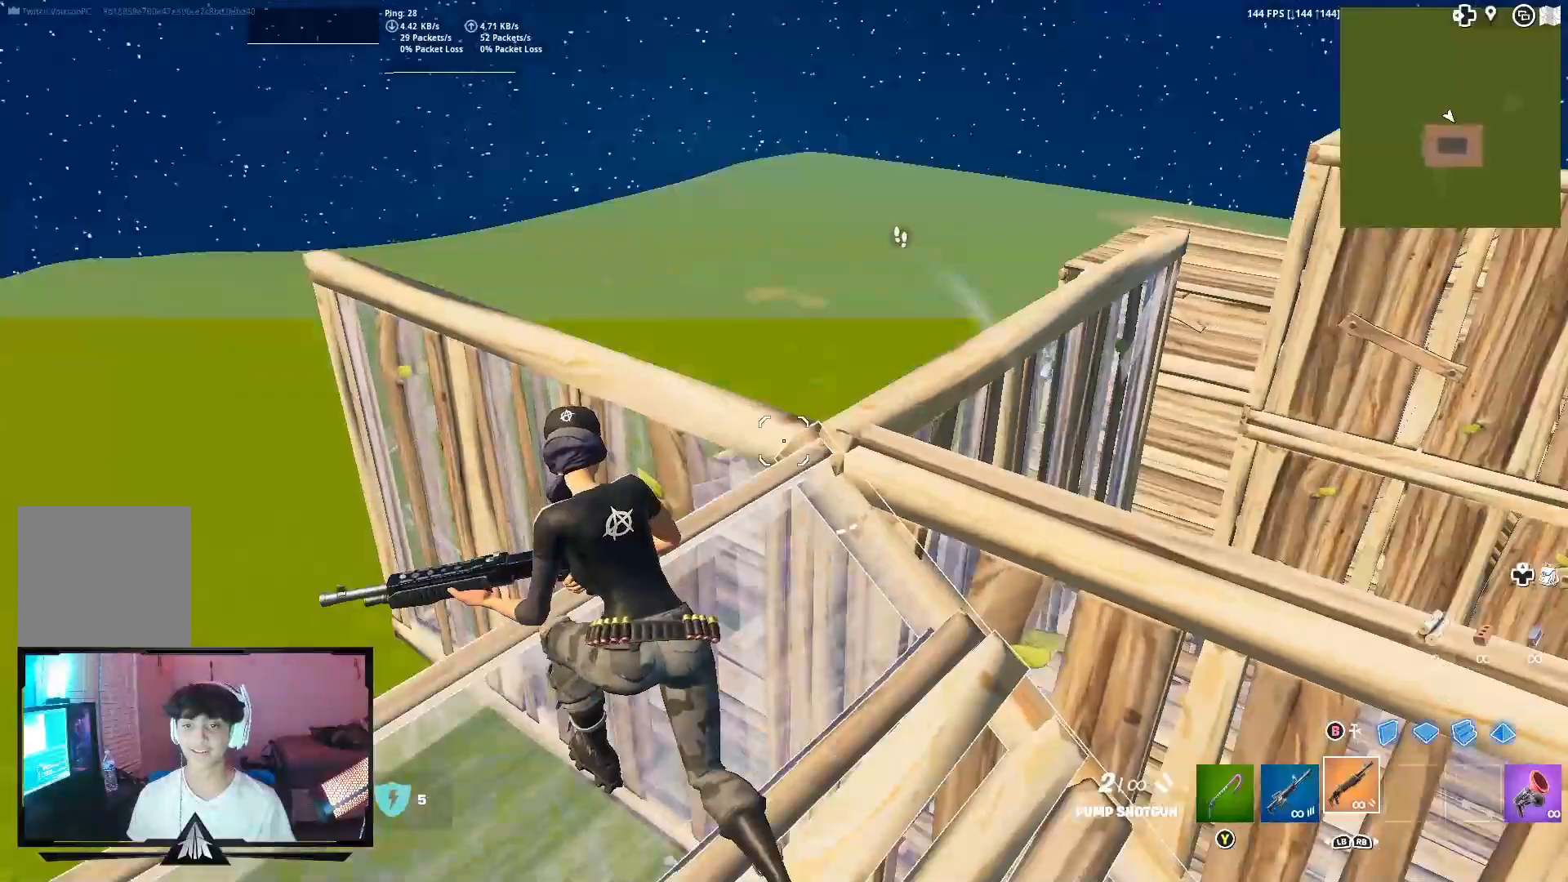
{"buttons": [], "left_stick": "up-left", "right_stick": "up-right", "events": [[33, "A", "down"], [200, "A", "up"], [300, "right_stick", "right"], [467, "right_stick", "up-right"]]}
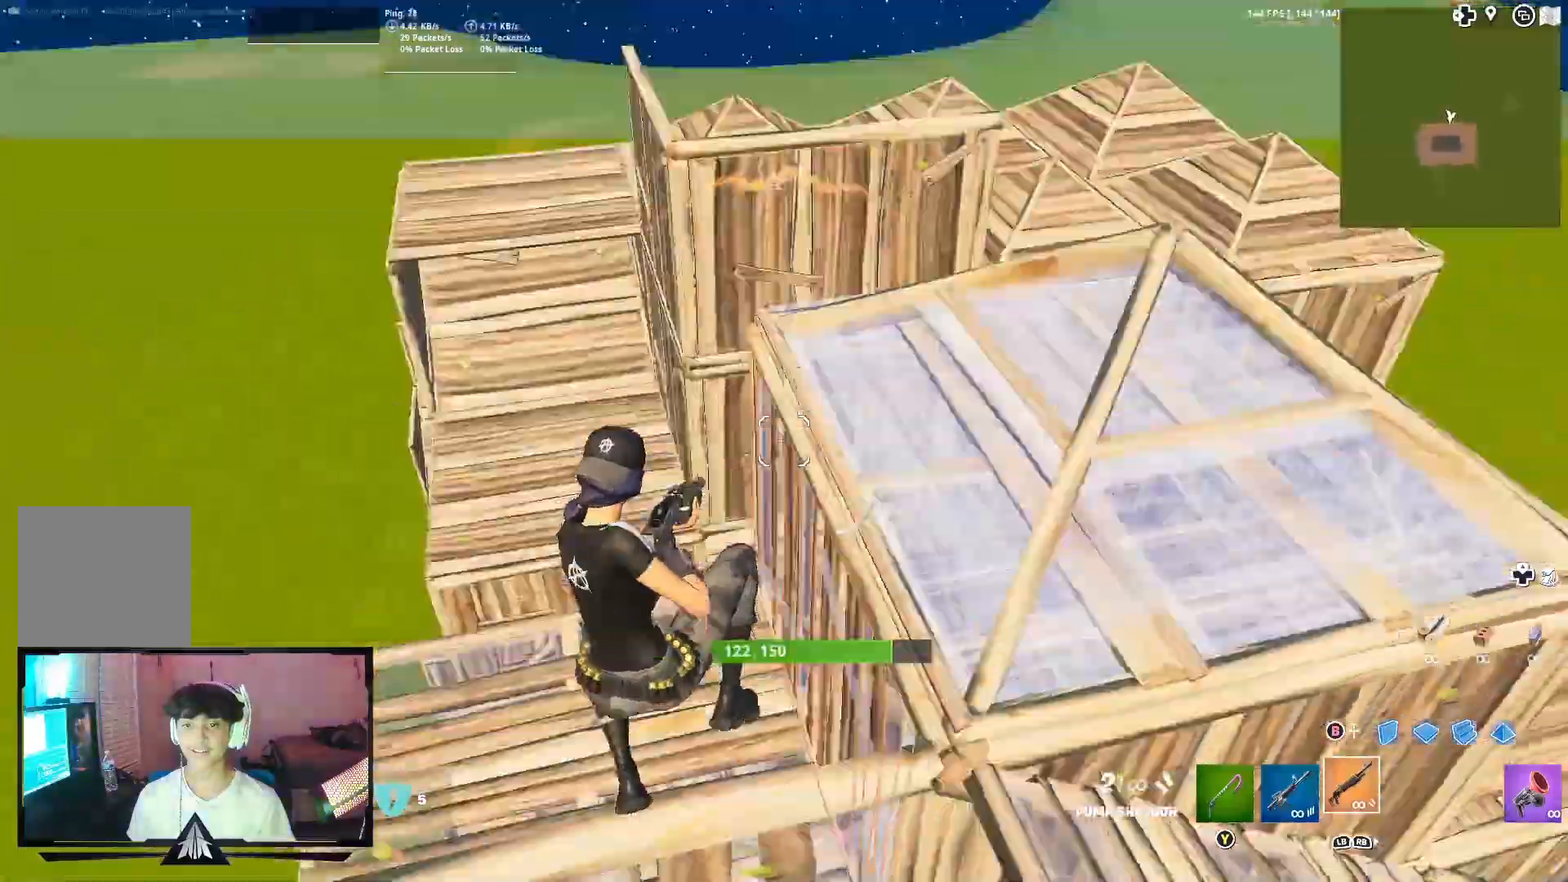
{"buttons": [], "left_stick": "up-left", "right_stick": "center", "events": [[100, "R2", "down"], [133, "B", "down"], [133, "right_stick", "down"], [233, "R2", "up"], [267, "B", "up"], [300, "R1", "down"], [367, "right_stick", "up"], [400, "L2", "down"], [433, "R1", "up"], [500, "L2", "up"], [500, "right_stick", "center"]]}
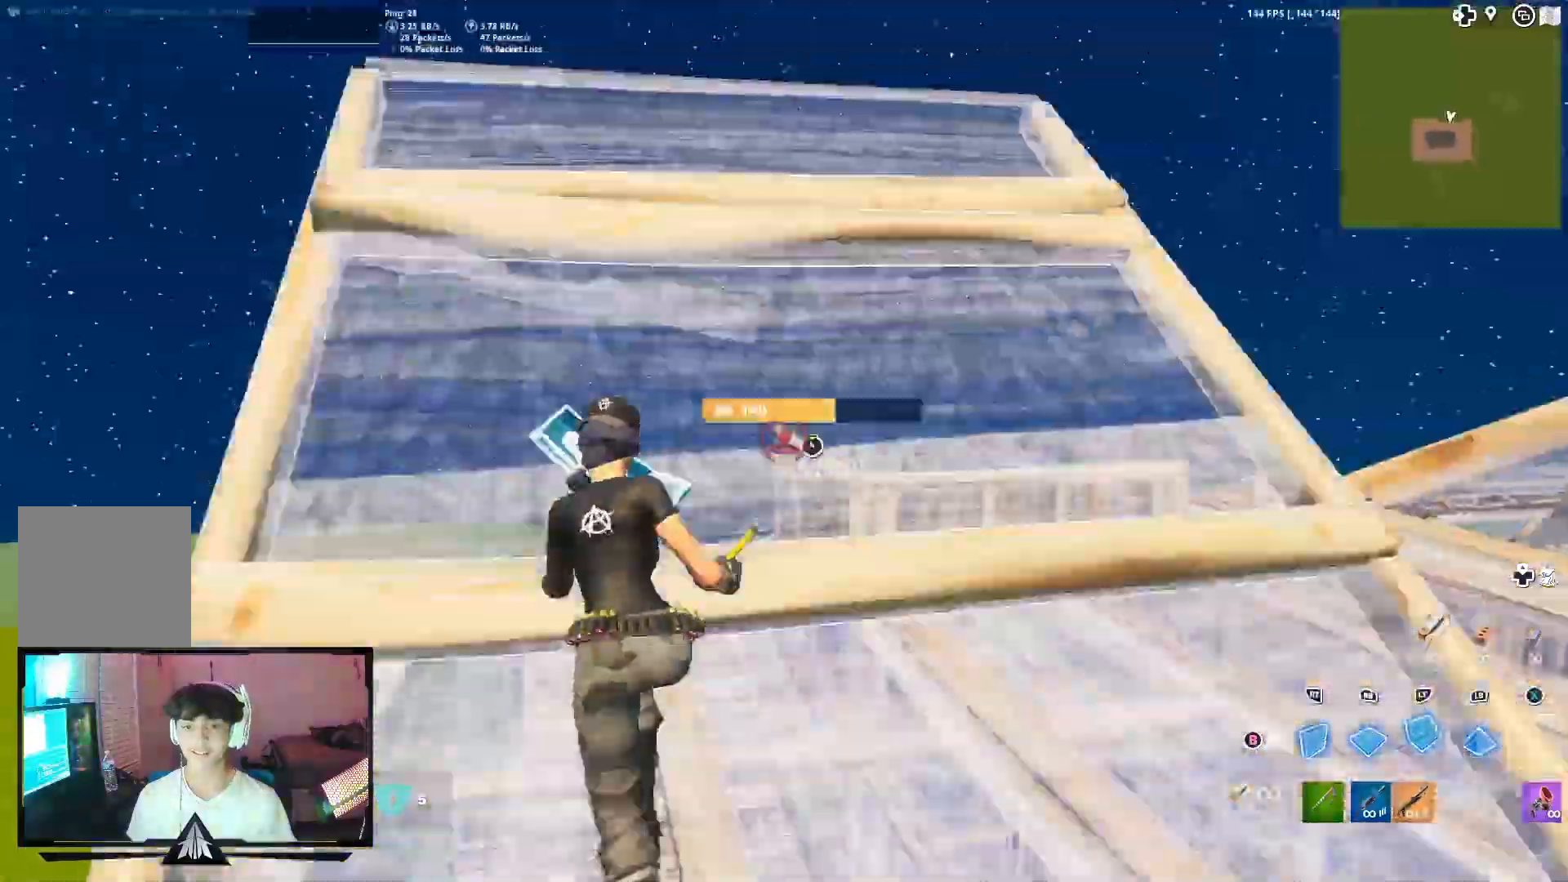
{"buttons": [], "left_stick": "up", "right_stick": "left"}
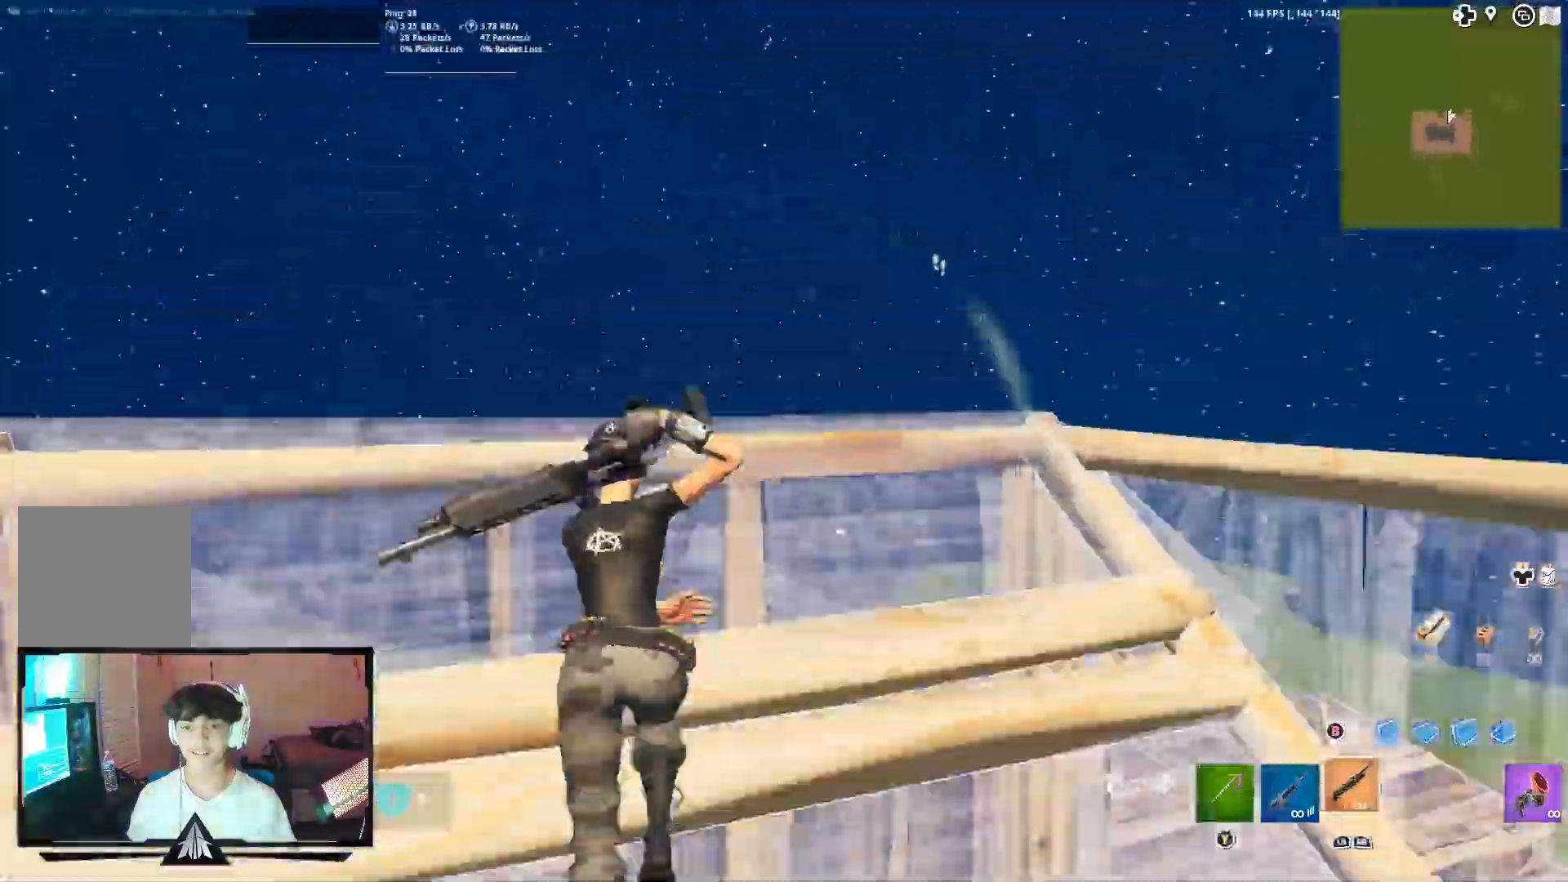
{"buttons": ["A"], "left_stick": "up-right", "right_stick": "down-right"}
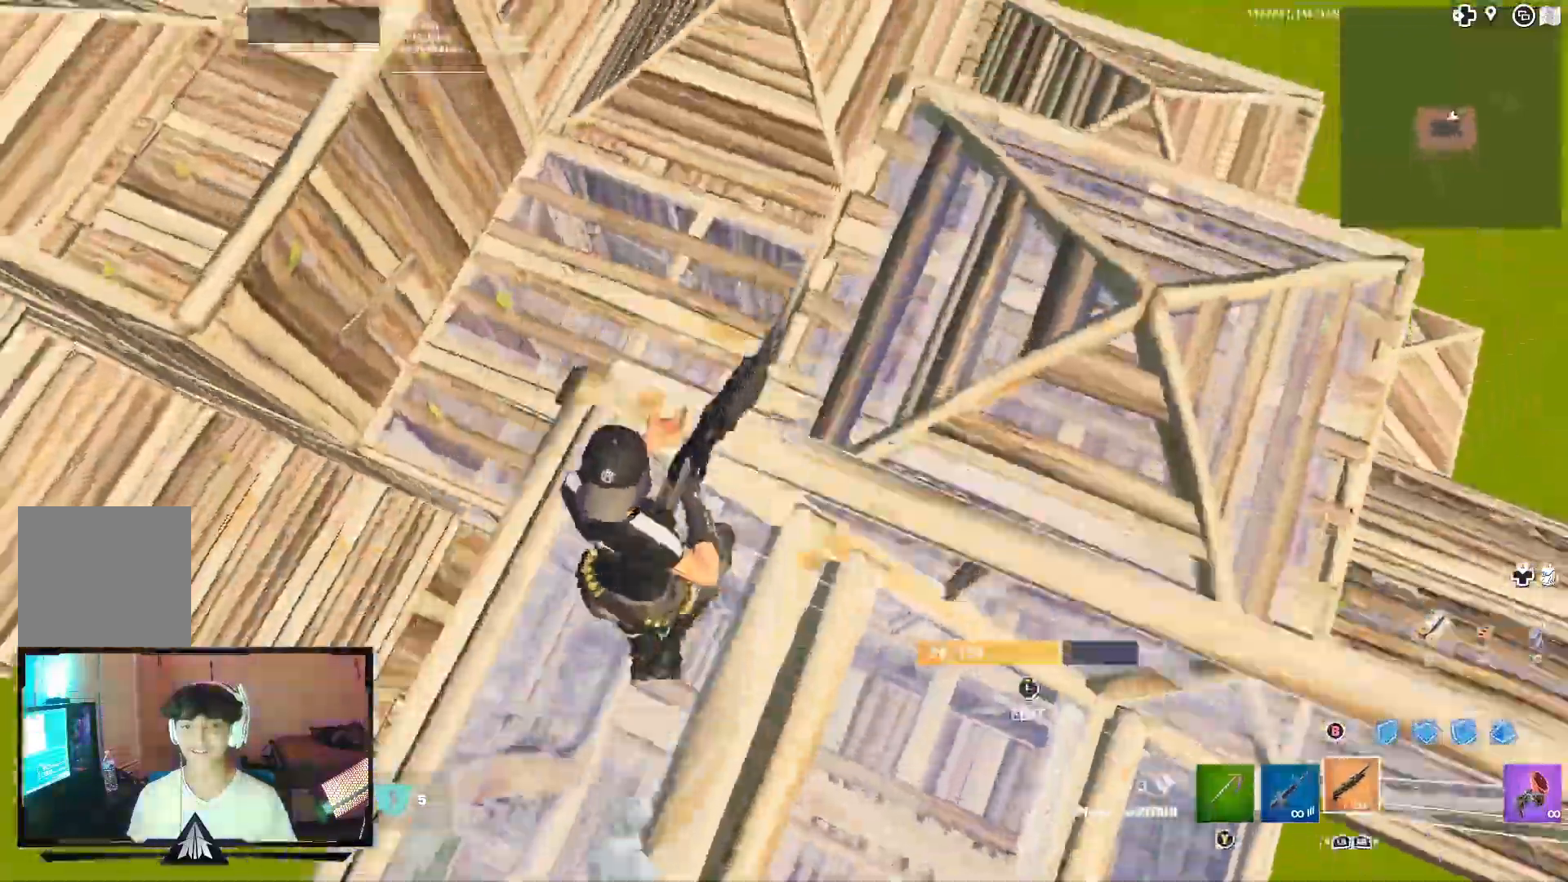
{"buttons": [], "left_stick": "up", "right_stick": "left", "events": [[33, "A", "up"], [200, "right_stick", "center"], [267, "left_stick", "up"], [300, "right_stick", "left"]]}
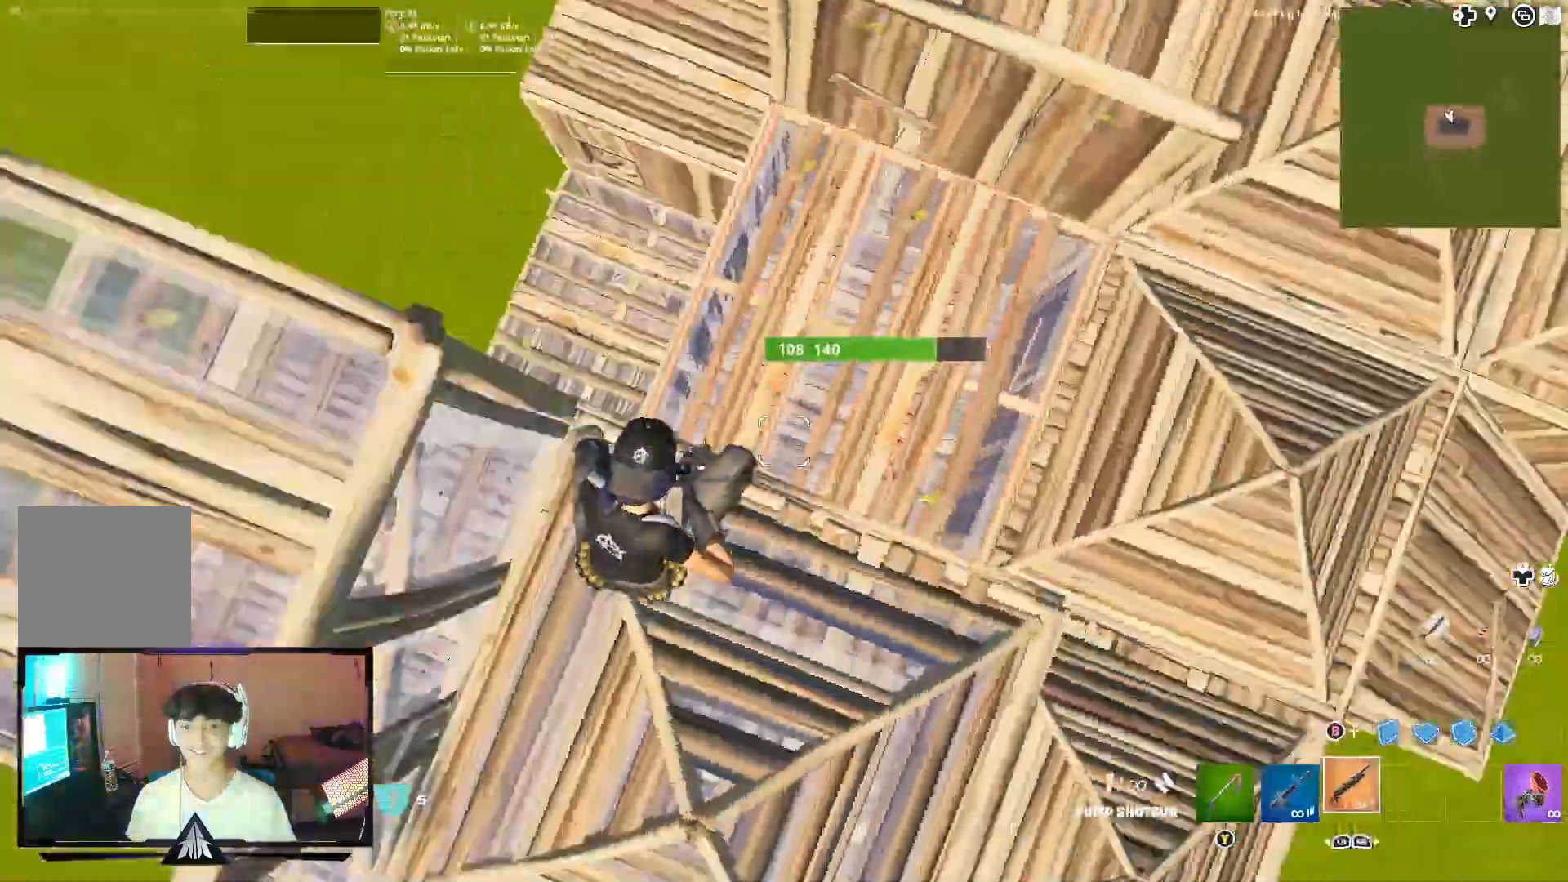
{"buttons": ["B"], "left_stick": "up-right", "right_stick": "center", "events": [[33, "left_stick", "up-right"], [367, "right_stick", "center"], [500, "B", "down"]]}
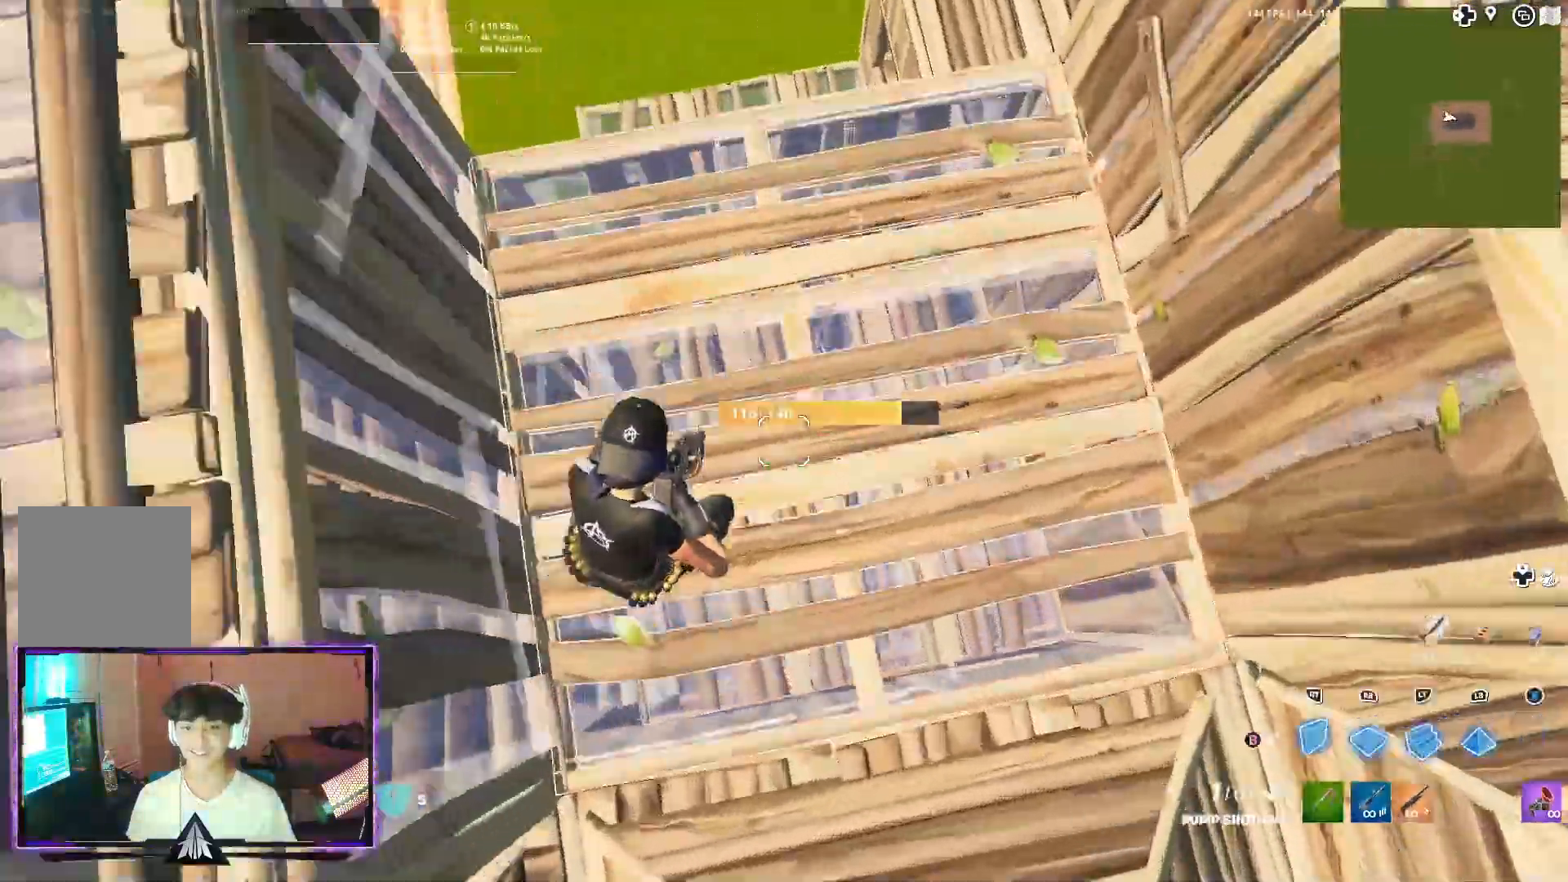
{"buttons": [], "left_stick": "up-right", "right_stick": "center", "events": [[100, "L1", "down"], [167, "B", "up"], [233, "L1", "up"]]}
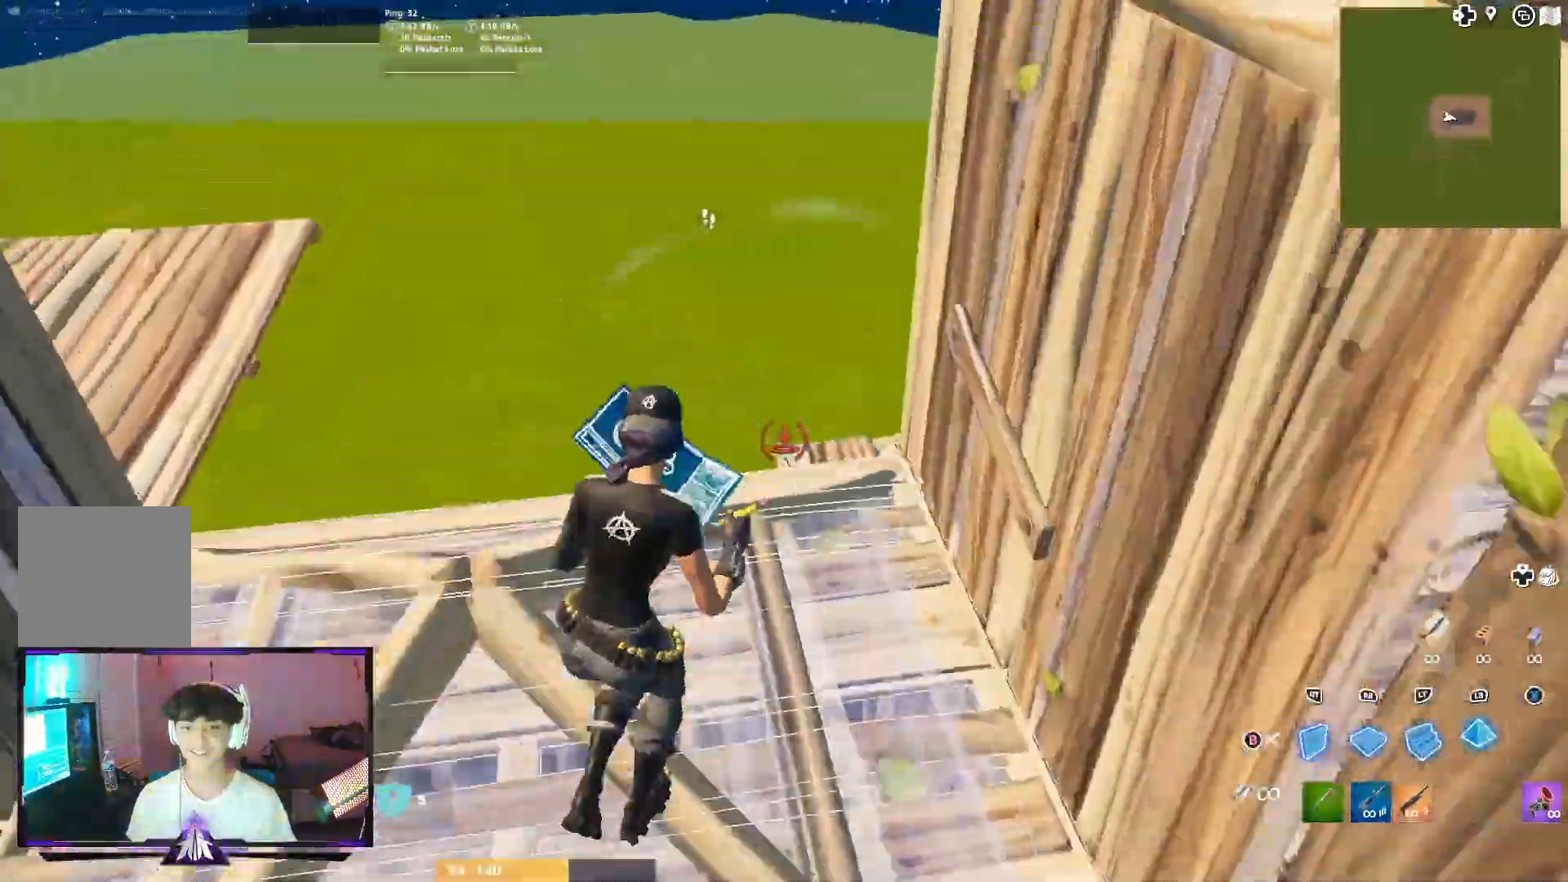
{"buttons": [], "left_stick": "up-right", "right_stick": "left", "events": [[33, "L2", "down"], [133, "Y", "down"], [200, "L2", "up"], [200, "Y", "up"], [433, "right_stick", "left"]]}
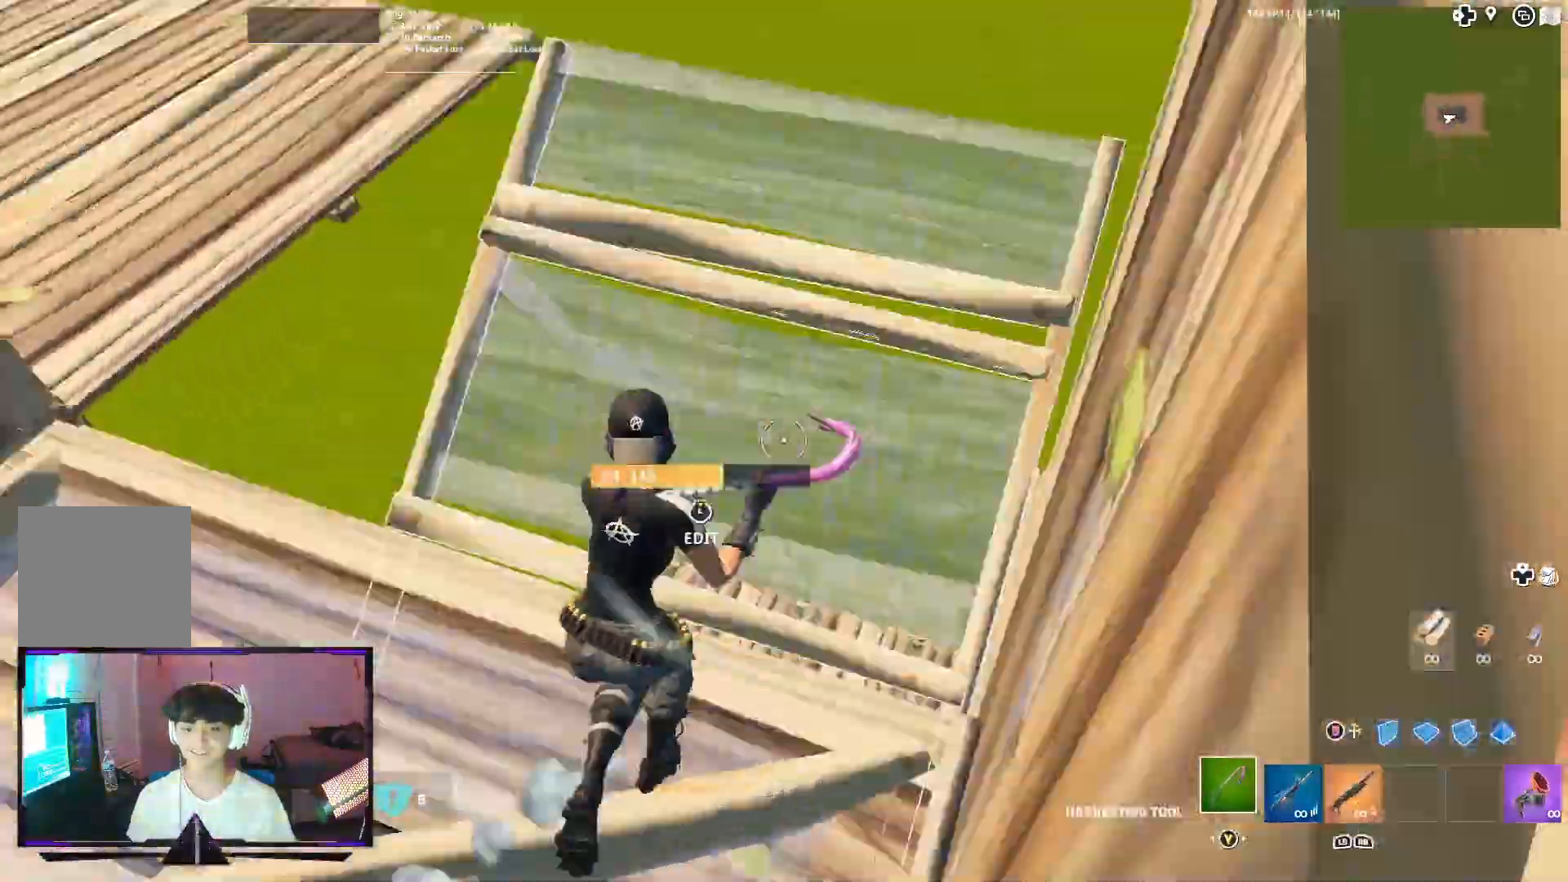
{"buttons": ["R2"], "left_stick": "right", "right_stick": "up-left", "events": [[400, "left_stick", "right"], [433, "right_stick", "center"], [467, "R2", "down"], [500, "right_stick", "up-left"]]}
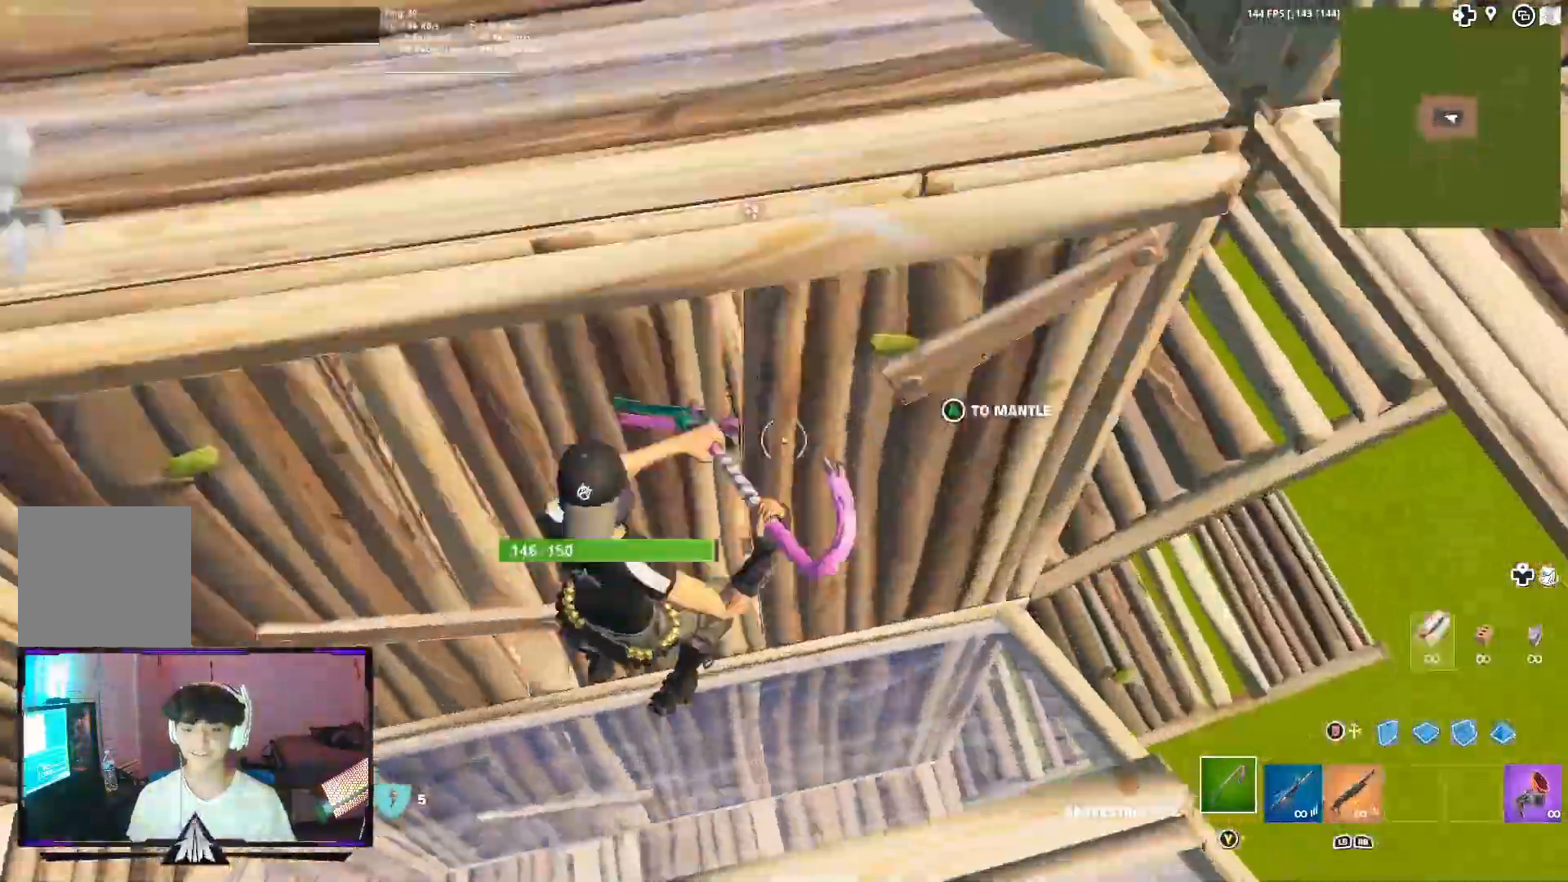
{"buttons": [], "left_stick": "down-left", "right_stick": "center", "events": [[33, "left_stick", "down-left"], [133, "R2", "up"], [167, "R1", "down"], [167, "right_stick", "center"], [333, "R1", "up"]]}
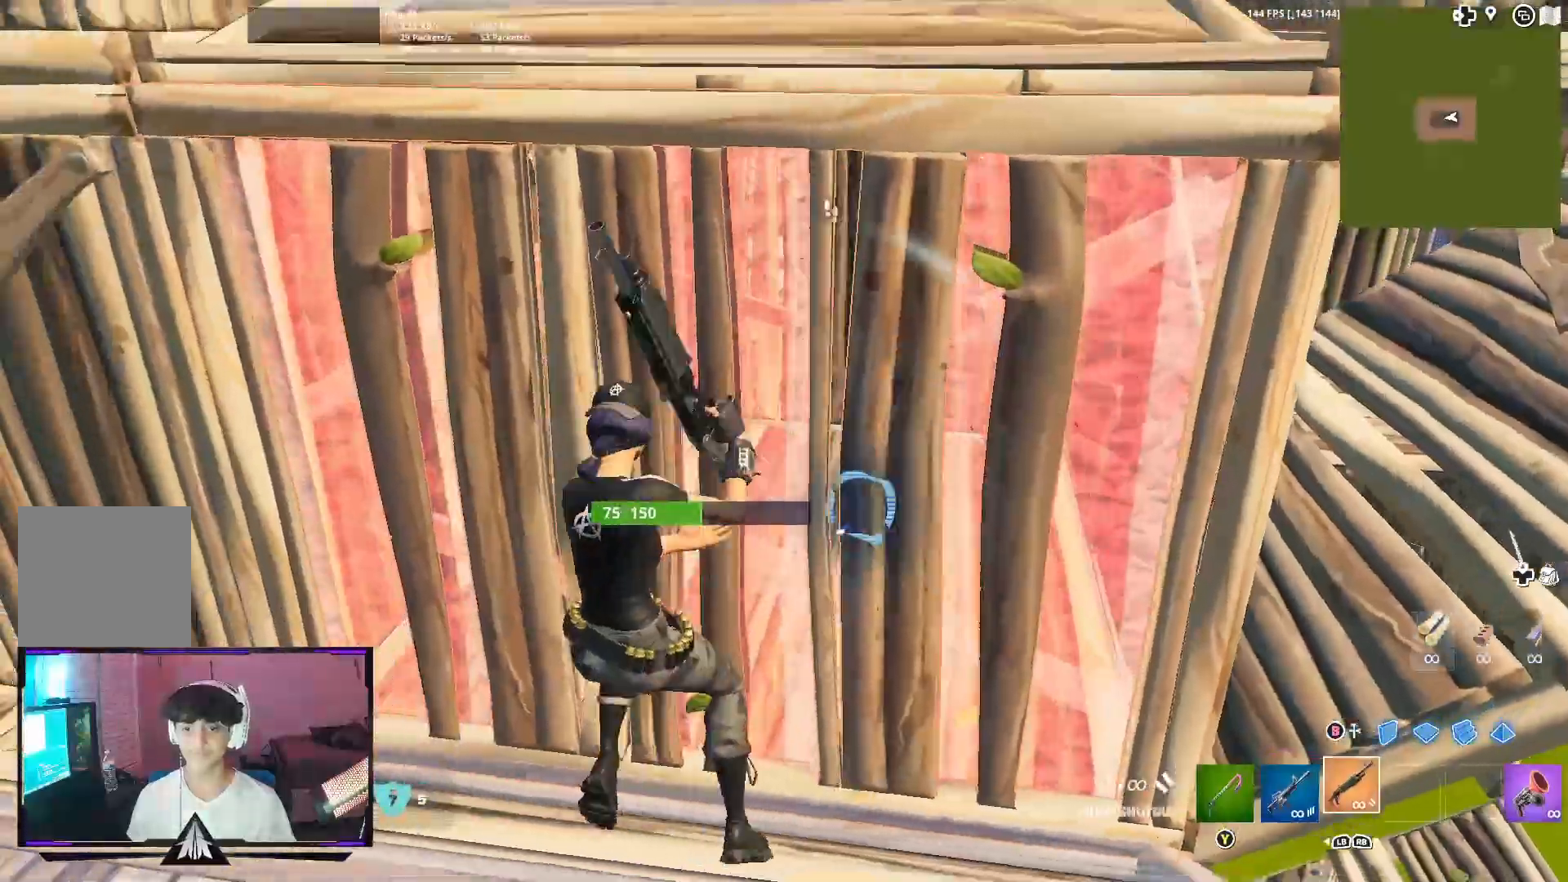
{"buttons": [], "left_stick": "down-left", "right_stick": "center", "events": []}
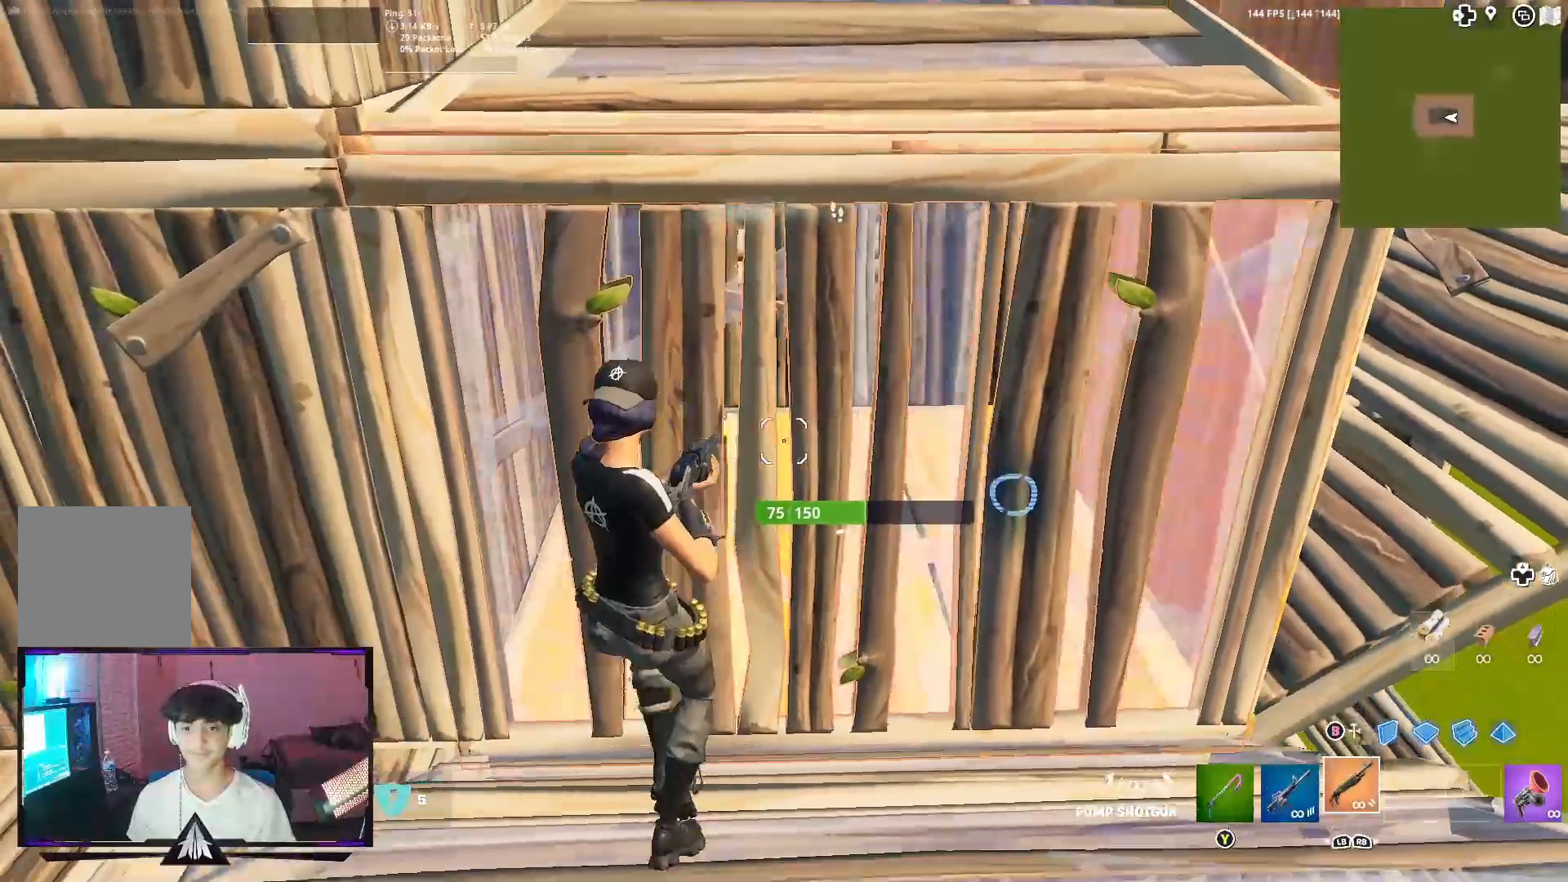
{"buttons": [], "left_stick": "down", "right_stick": "down-right", "events": [[300, "right_stick", "down-right"], [500, "left_stick", "down"]]}
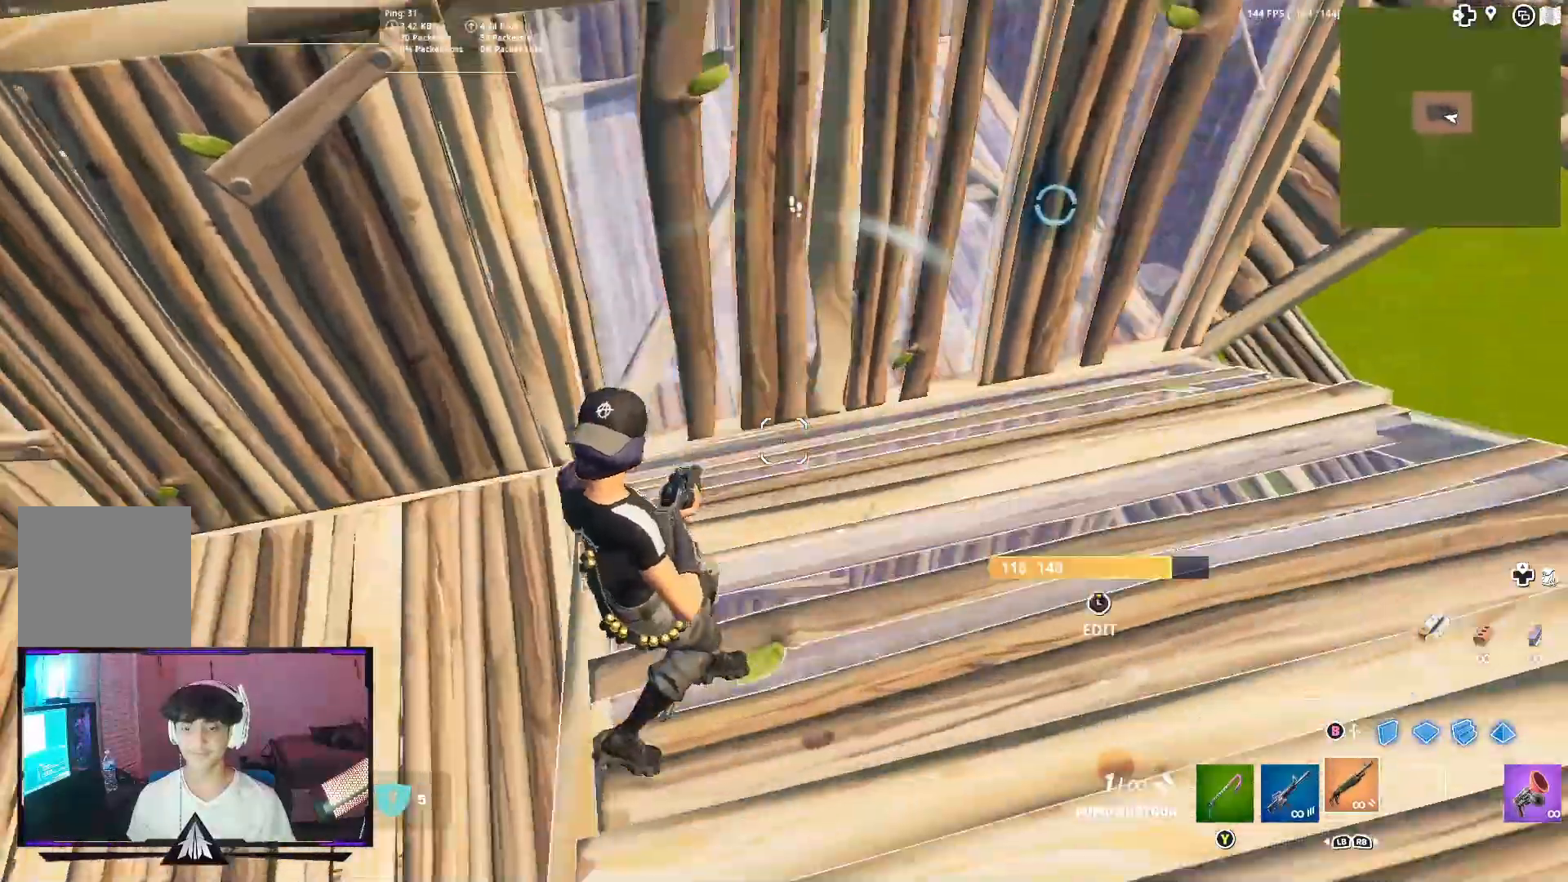
{"buttons": [], "left_stick": "center", "right_stick": "right", "events": [[33, "left_stick", "down-left"], [67, "left_stick", "right"], [67, "right_stick", "right"], [200, "L3", "down"], [333, "L3", "up"], [400, "left_stick", "center"]]}
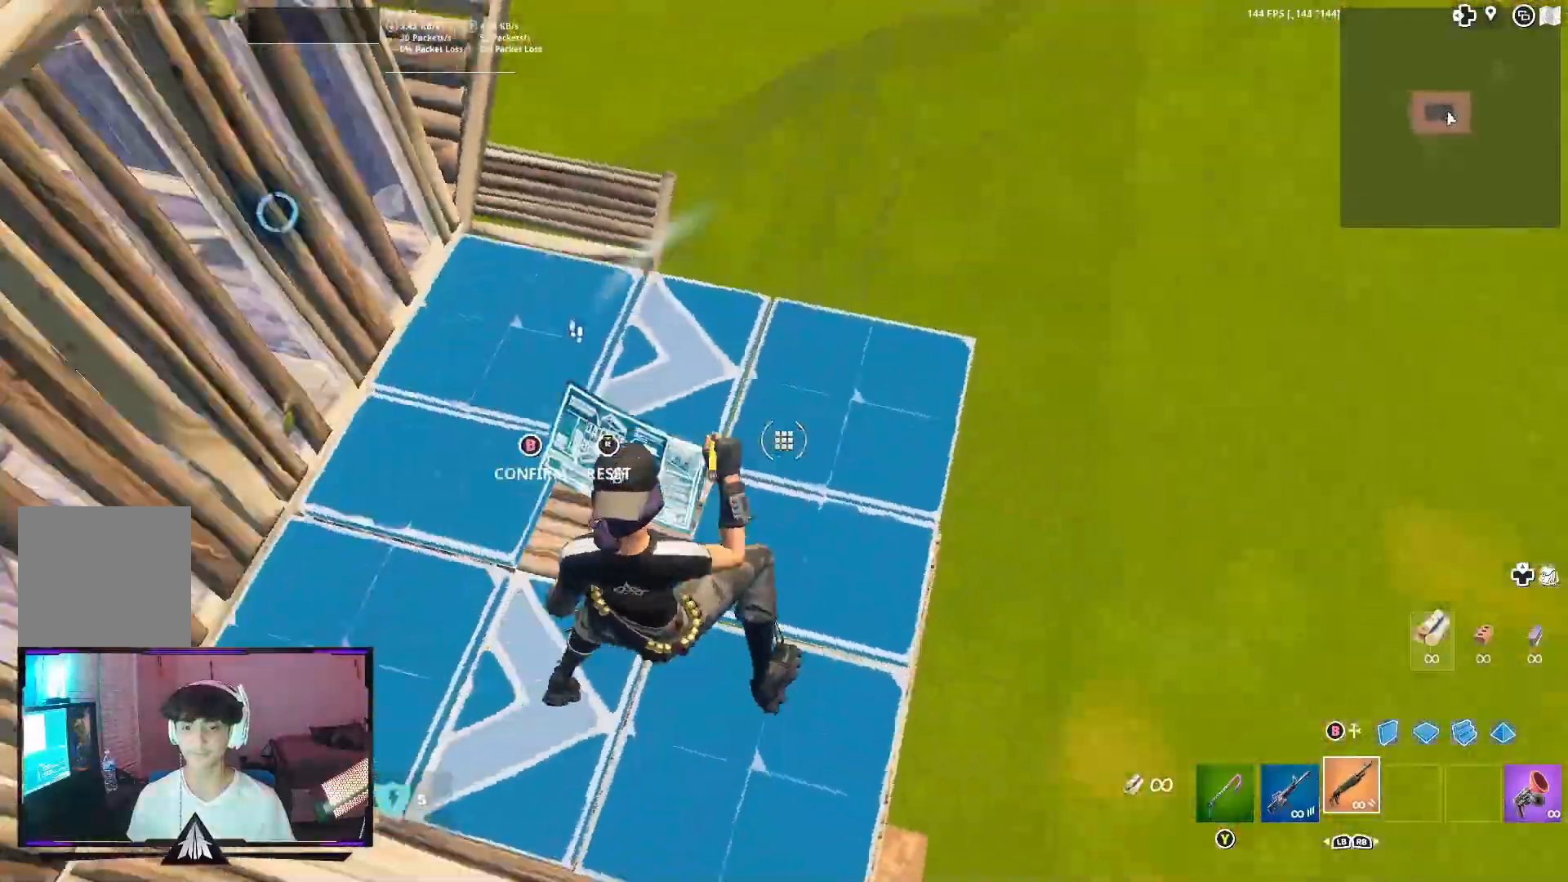
{"buttons": [], "left_stick": "center", "right_stick": "down-right", "events": [[33, "right_stick", "center"], [67, "left_stick", "left"], [133, "R2", "down"], [133, "right_stick", "left"], [167, "left_stick", "center"], [200, "B", "down"], [267, "B", "up"], [267, "right_stick", "center"], [333, "R2", "up"], [333, "right_stick", "down-right"]]}
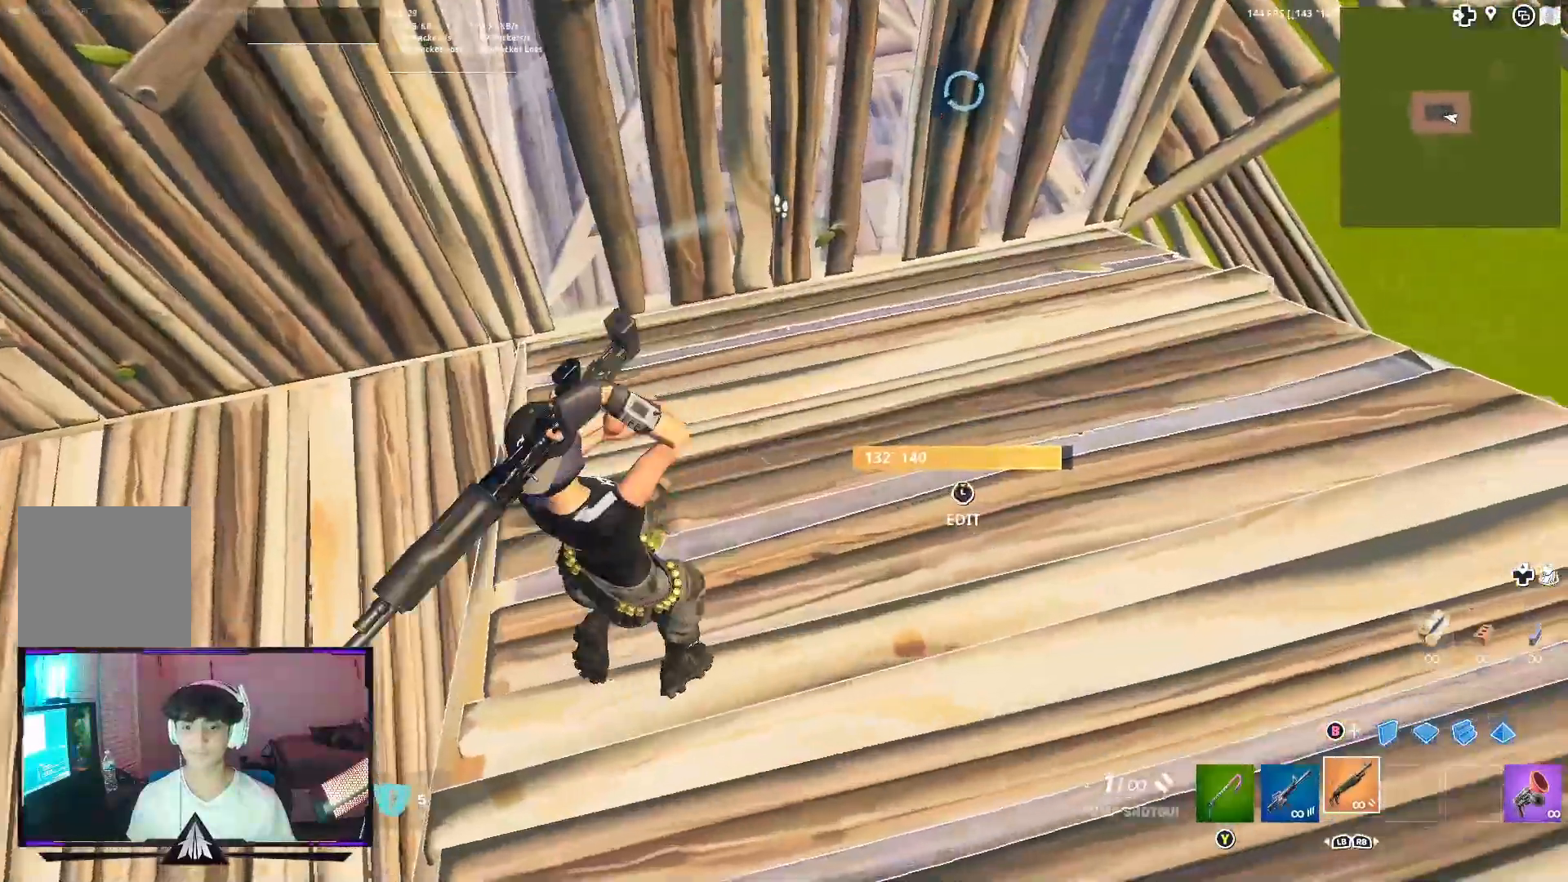
{"buttons": [], "left_stick": "center", "right_stick": "center", "events": [[67, "right_stick", "right"], [300, "L3", "down"], [300, "right_stick", "center"], [433, "L3", "up"]]}
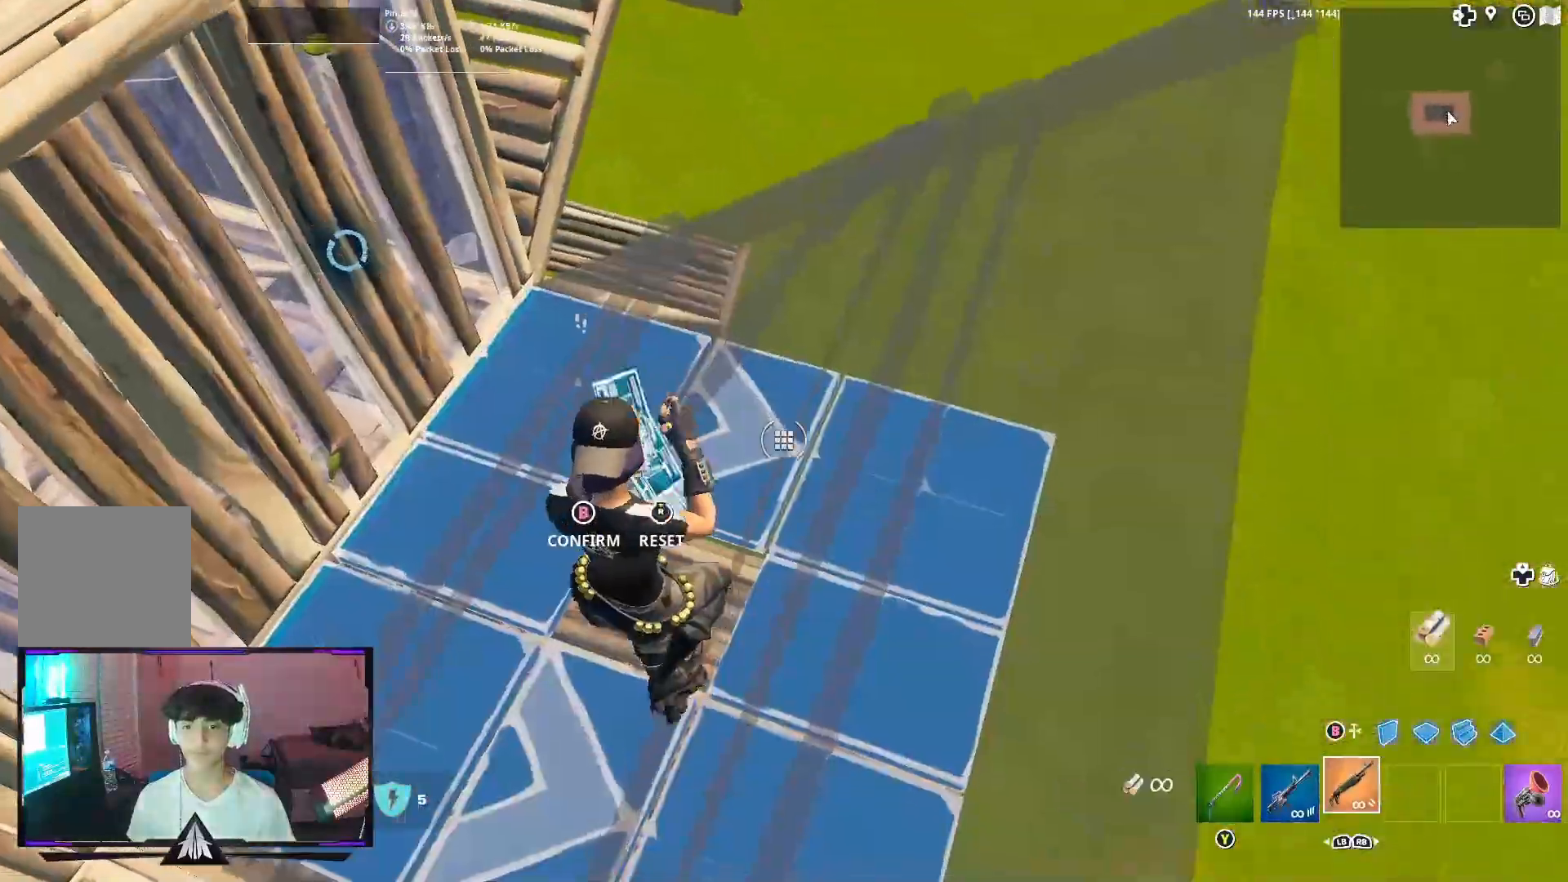
{"buttons": [], "left_stick": "center", "right_stick": "center", "events": [[167, "R2", "down"], [200, "right_stick", "left"], [300, "B", "down"], [300, "right_stick", "center"], [400, "B", "up"], [400, "R2", "up"]]}
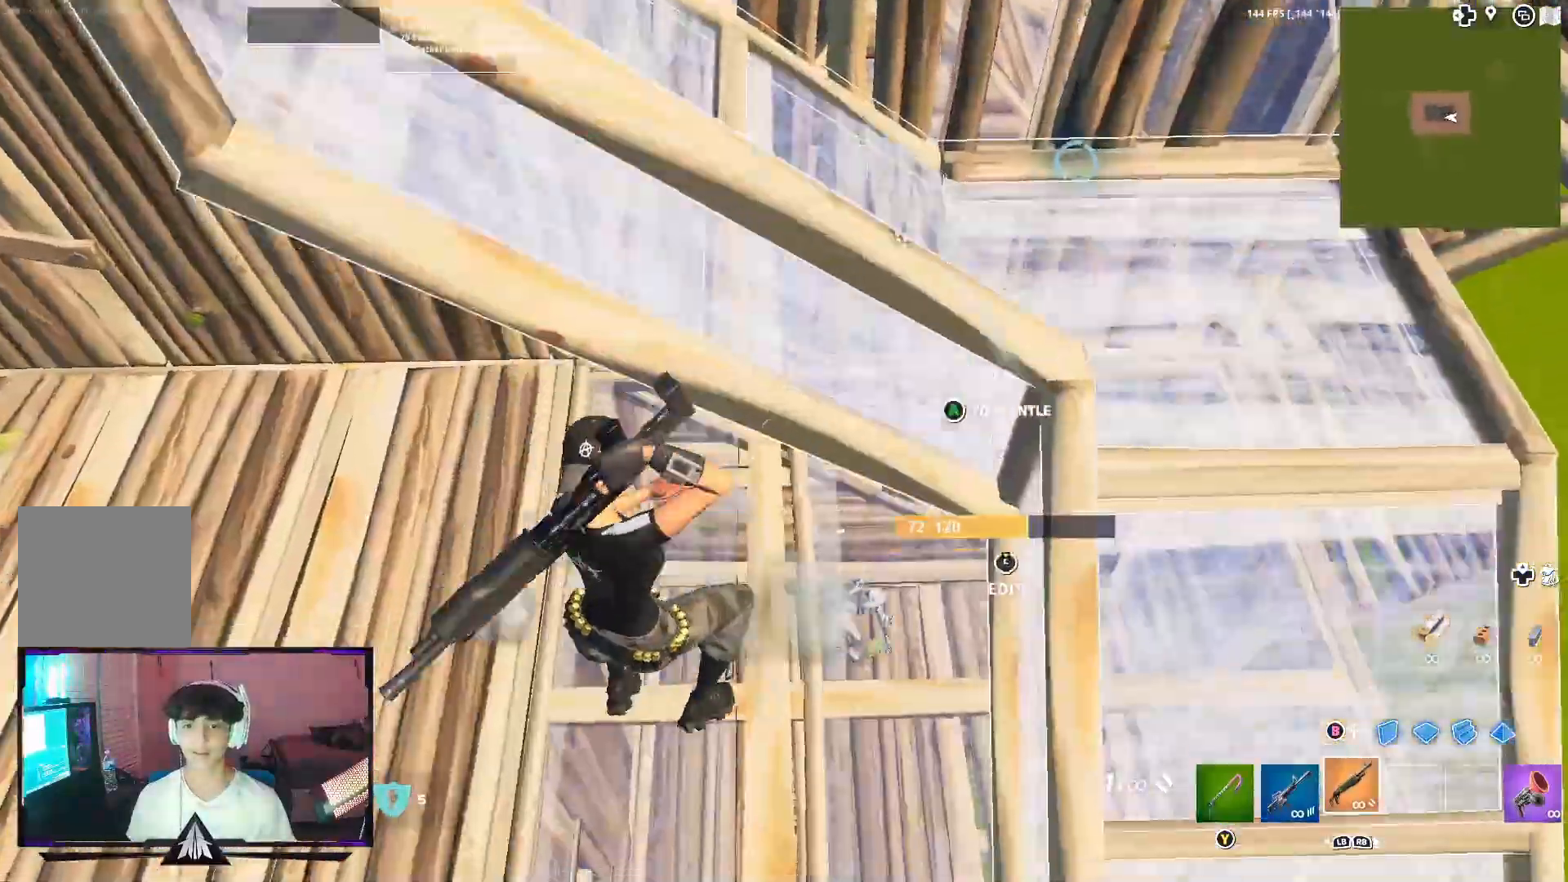
{"buttons": [], "left_stick": "right", "right_stick": "right", "events": [[133, "right_stick", "up"], [233, "right_stick", "center"], [400, "left_stick", "right"], [400, "right_stick", "right"]]}
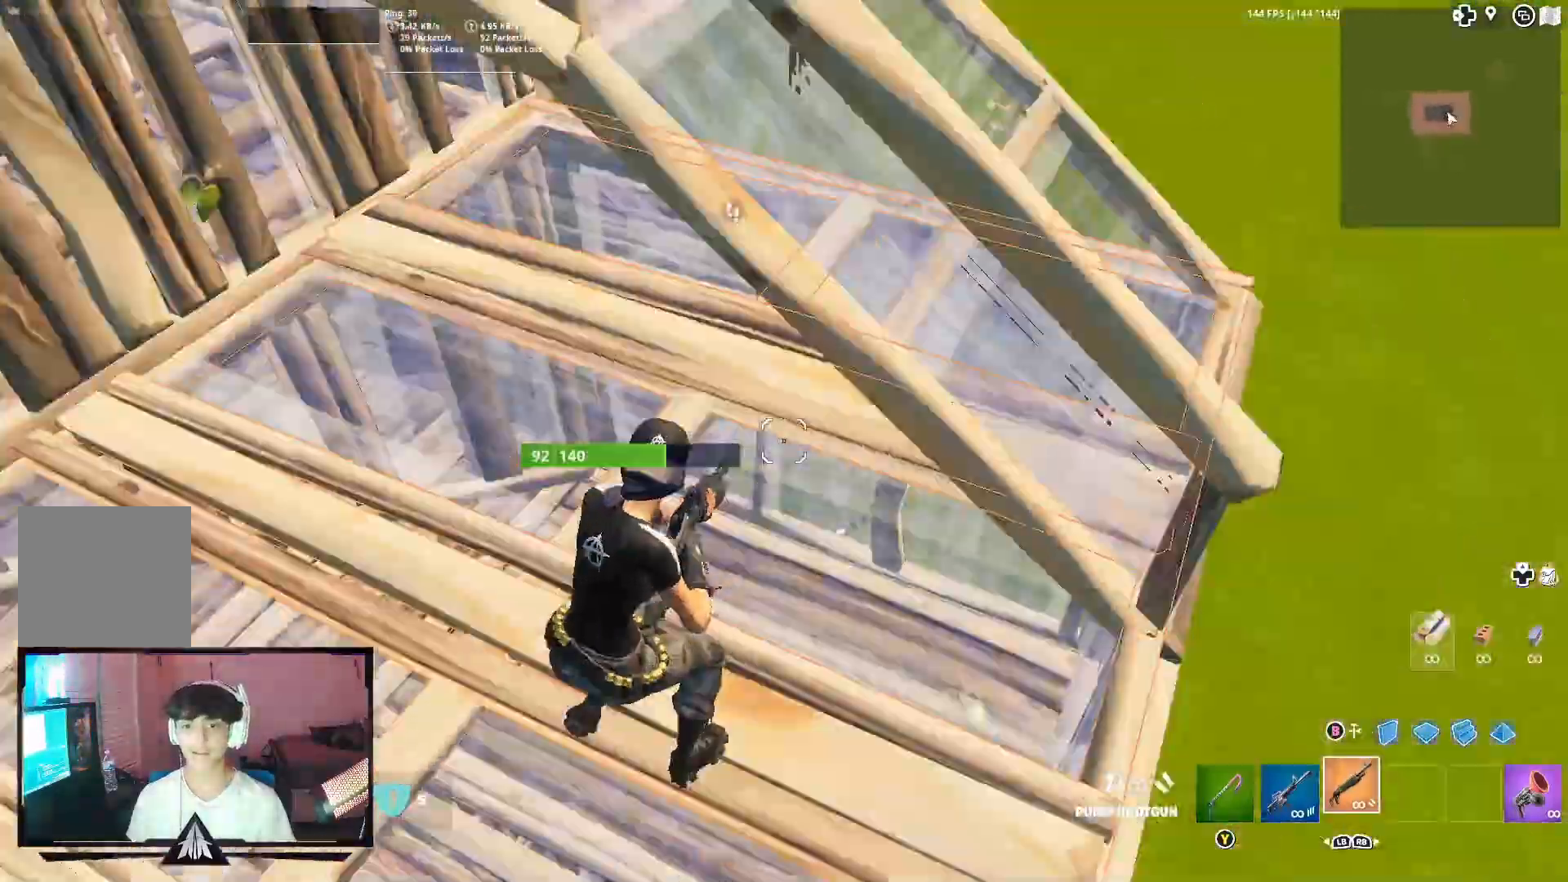
{"buttons": [], "left_stick": "up-right", "right_stick": "left", "events": [[100, "right_stick", "center"], [367, "A", "down"], [367, "right_stick", "left"], [400, "left_stick", "up-right"], [500, "A", "up"]]}
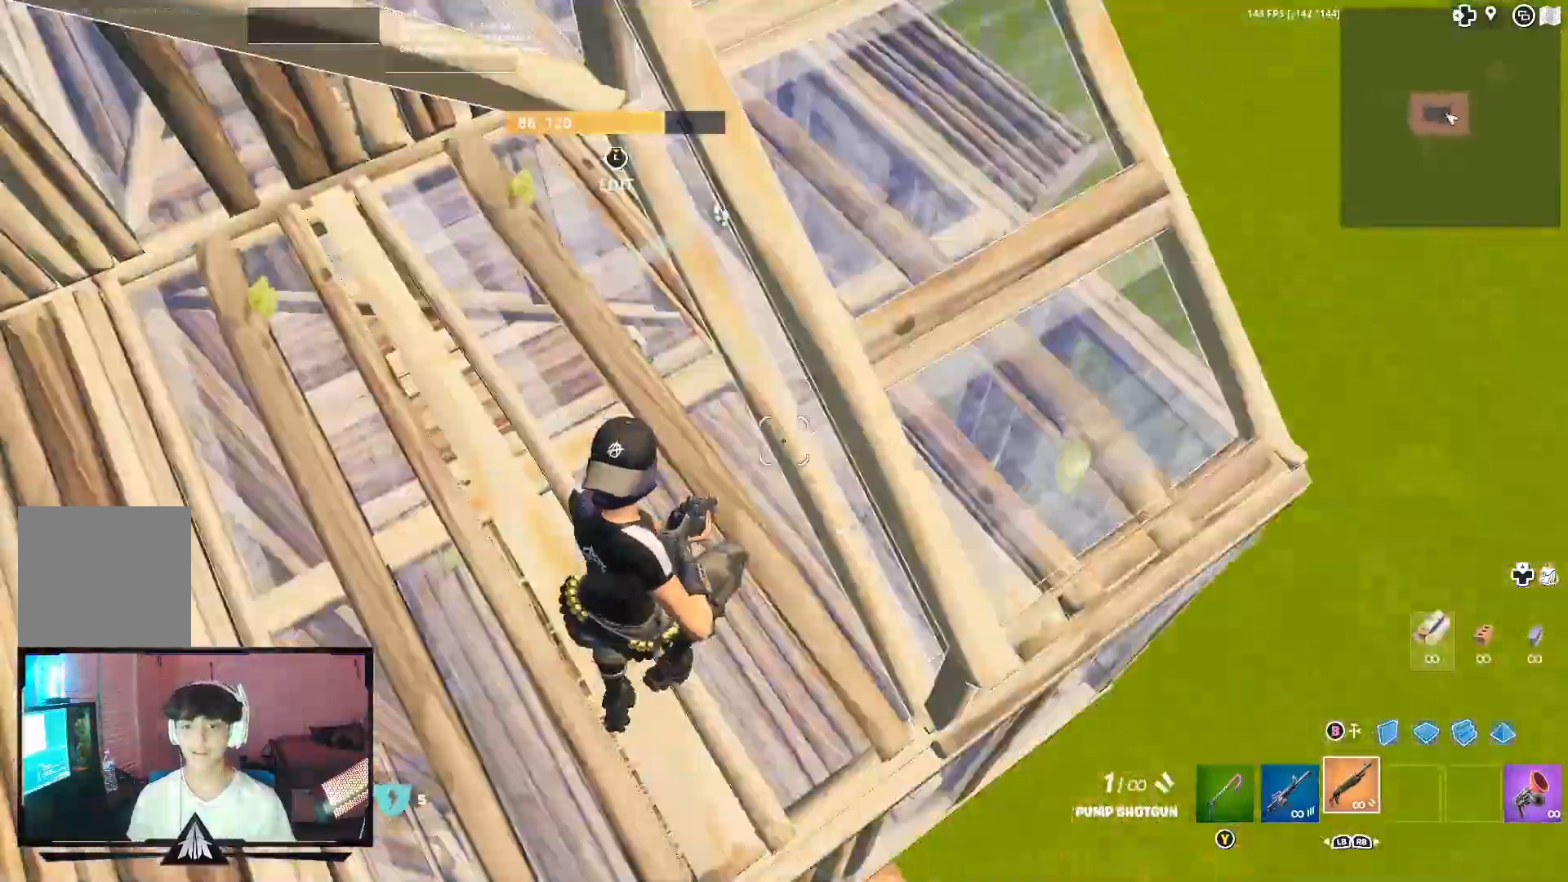
{"buttons": [], "left_stick": "up-right", "right_stick": "center", "events": [[100, "L3", "down"], [133, "left_stick", "center"], [167, "B", "down"], [167, "R3", "down"], [167, "right_stick", "down"], [200, "left_stick", "right"], [267, "L3", "up"], [267, "R3", "up"], [267, "left_stick", "up-right"], [267, "right_stick", "center"], [300, "B", "up"]]}
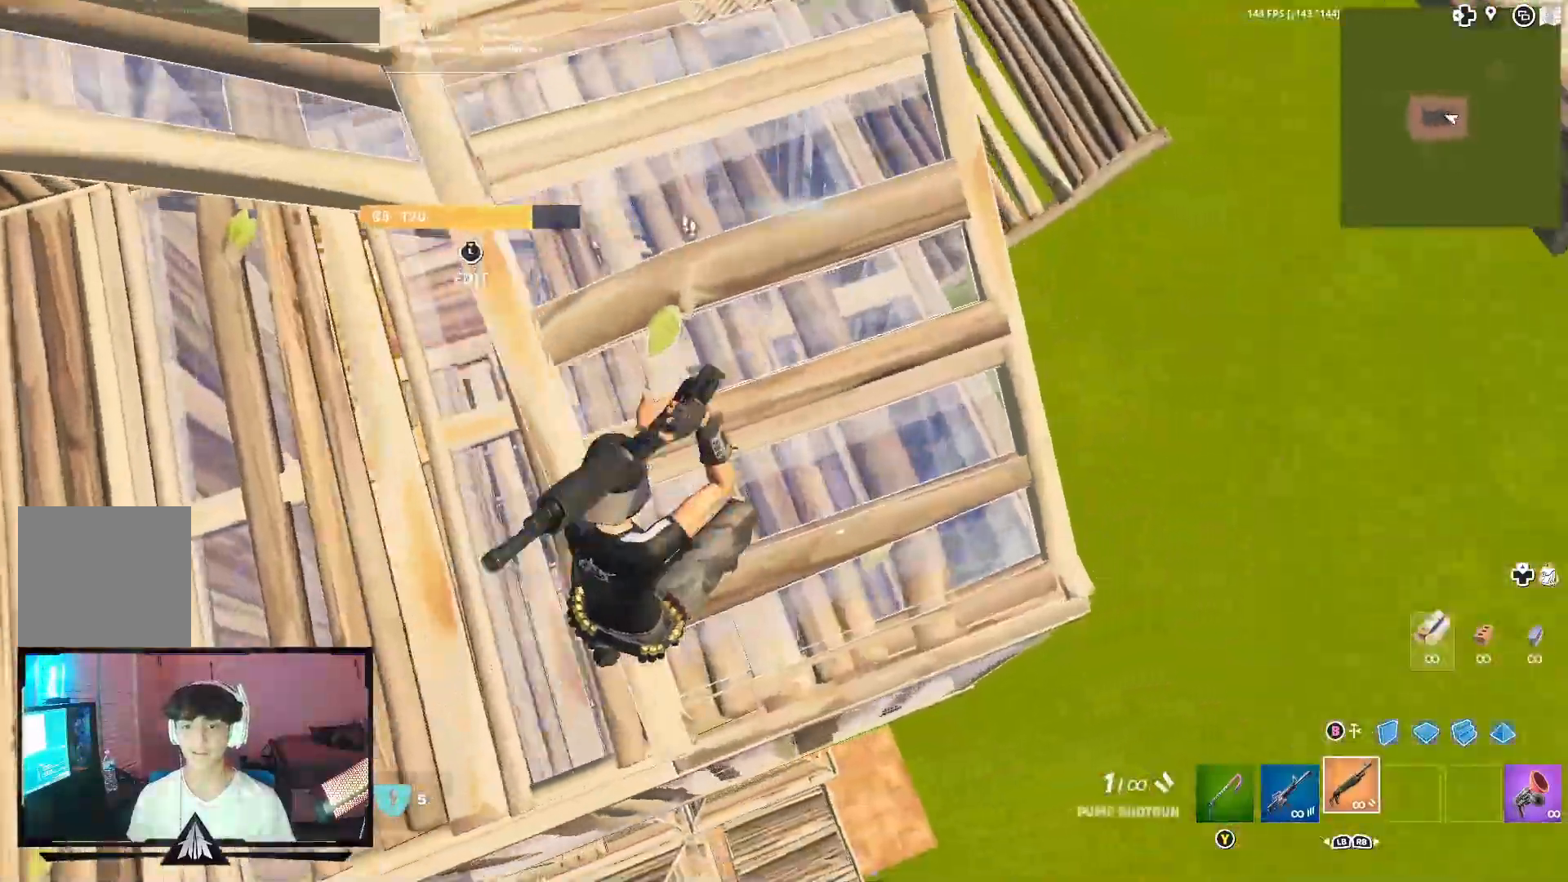
{"buttons": ["B"], "left_stick": "up-right", "right_stick": "center", "events": [[67, "L3", "down"], [133, "B", "down"], [133, "R3", "down"], [233, "L3", "up"], [233, "R3", "up"], [267, "B", "up"], [467, "B", "down"]]}
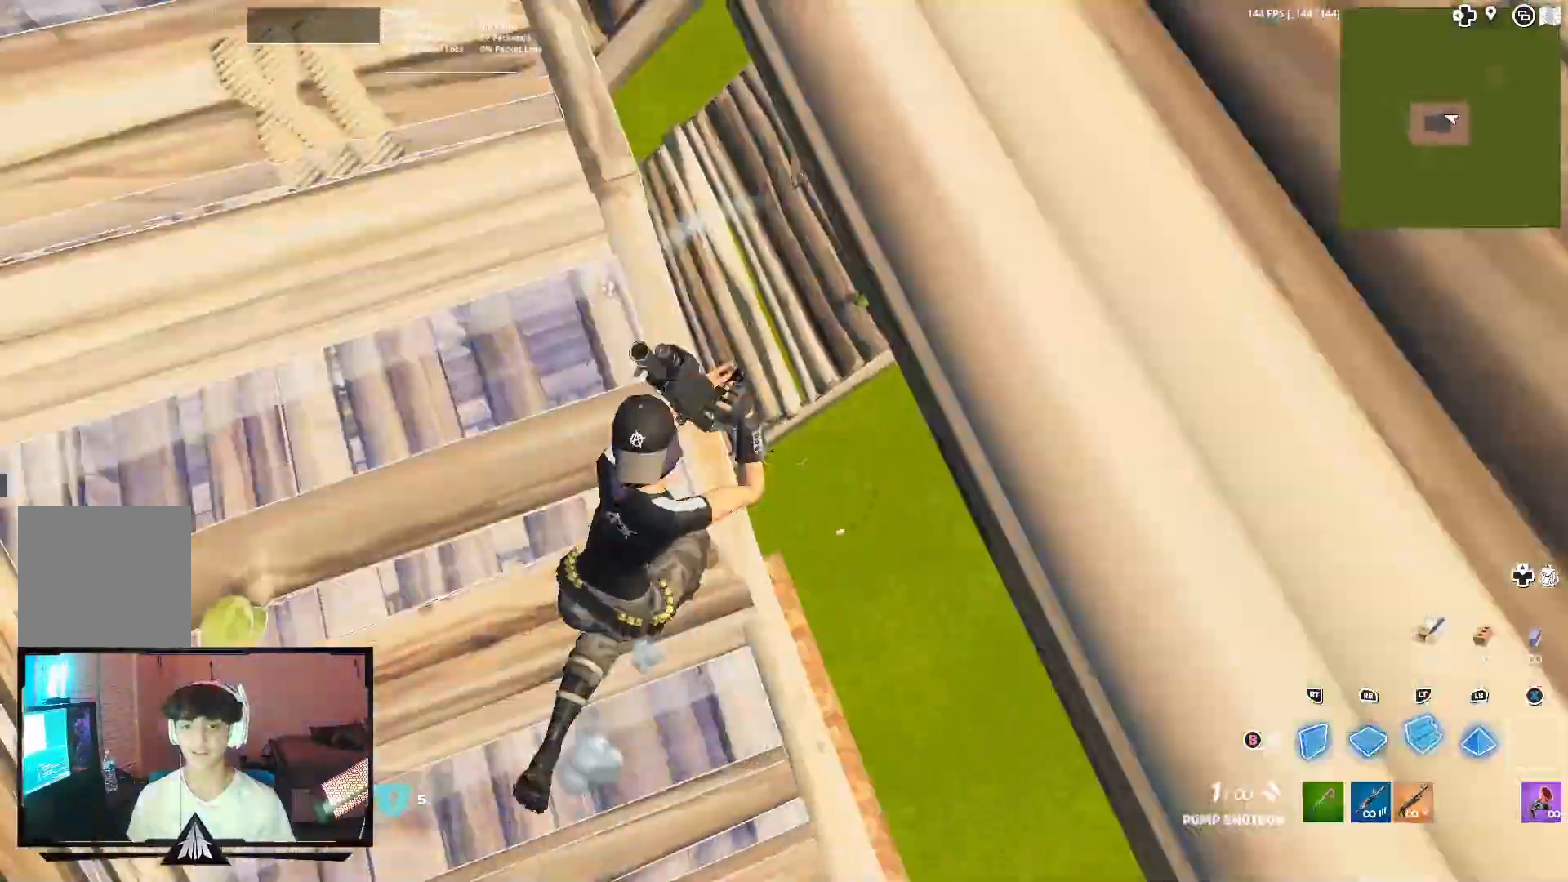
{"buttons": [], "left_stick": "right", "right_stick": "left", "events": [[33, "left_stick", "right"], [67, "B", "up"], [433, "right_stick", "left"]]}
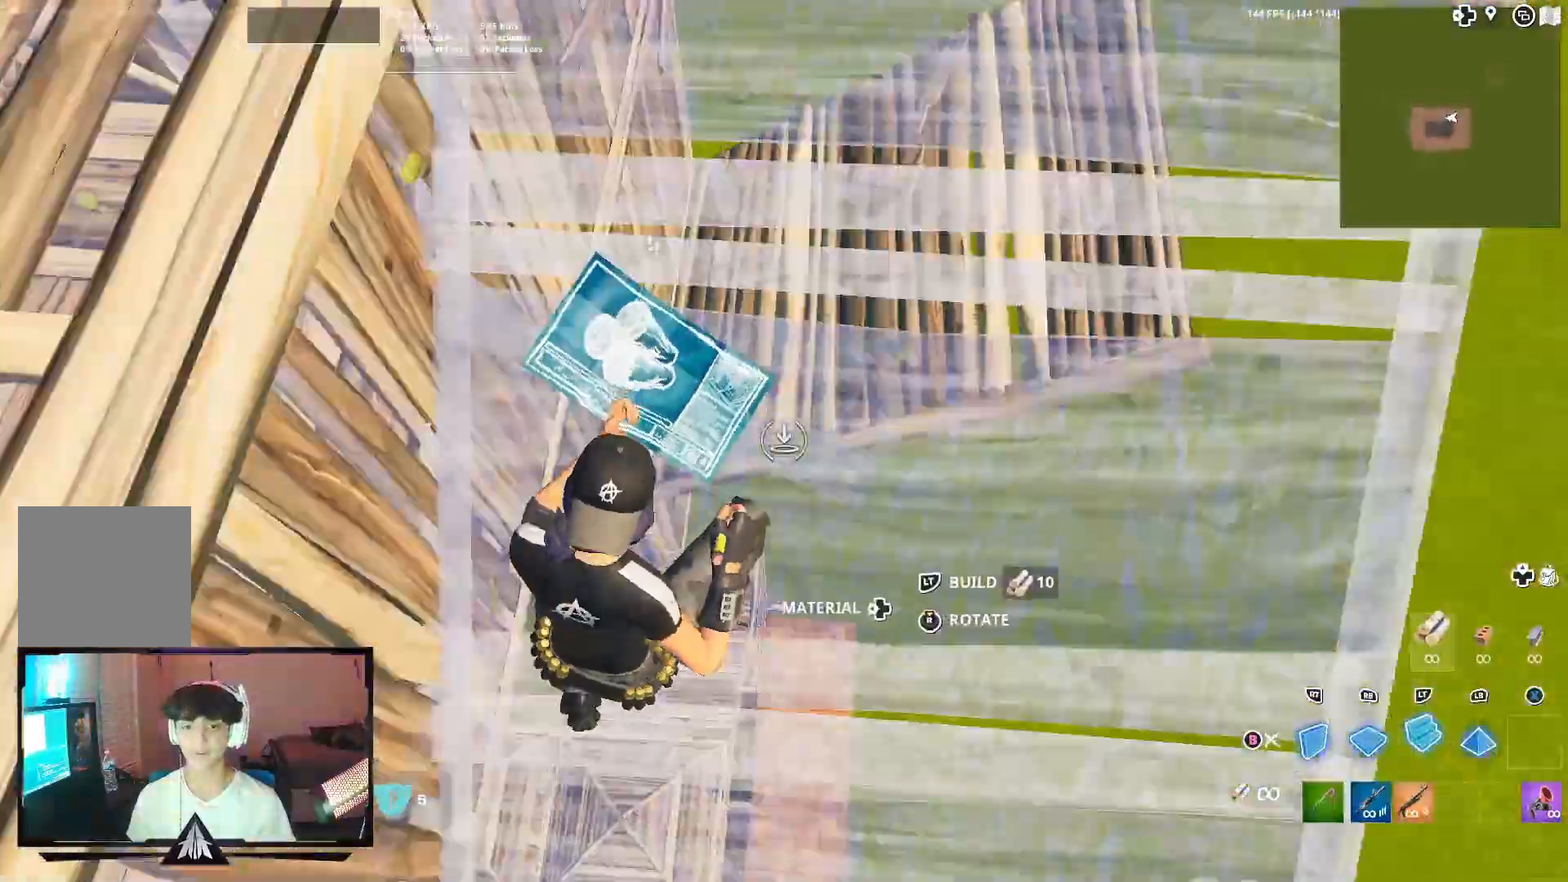
{"buttons": [], "left_stick": "right", "right_stick": "center", "events": [[67, "L1", "down"], [200, "right_stick", "up"], [300, "right_stick", "center"], [433, "L1", "up"]]}
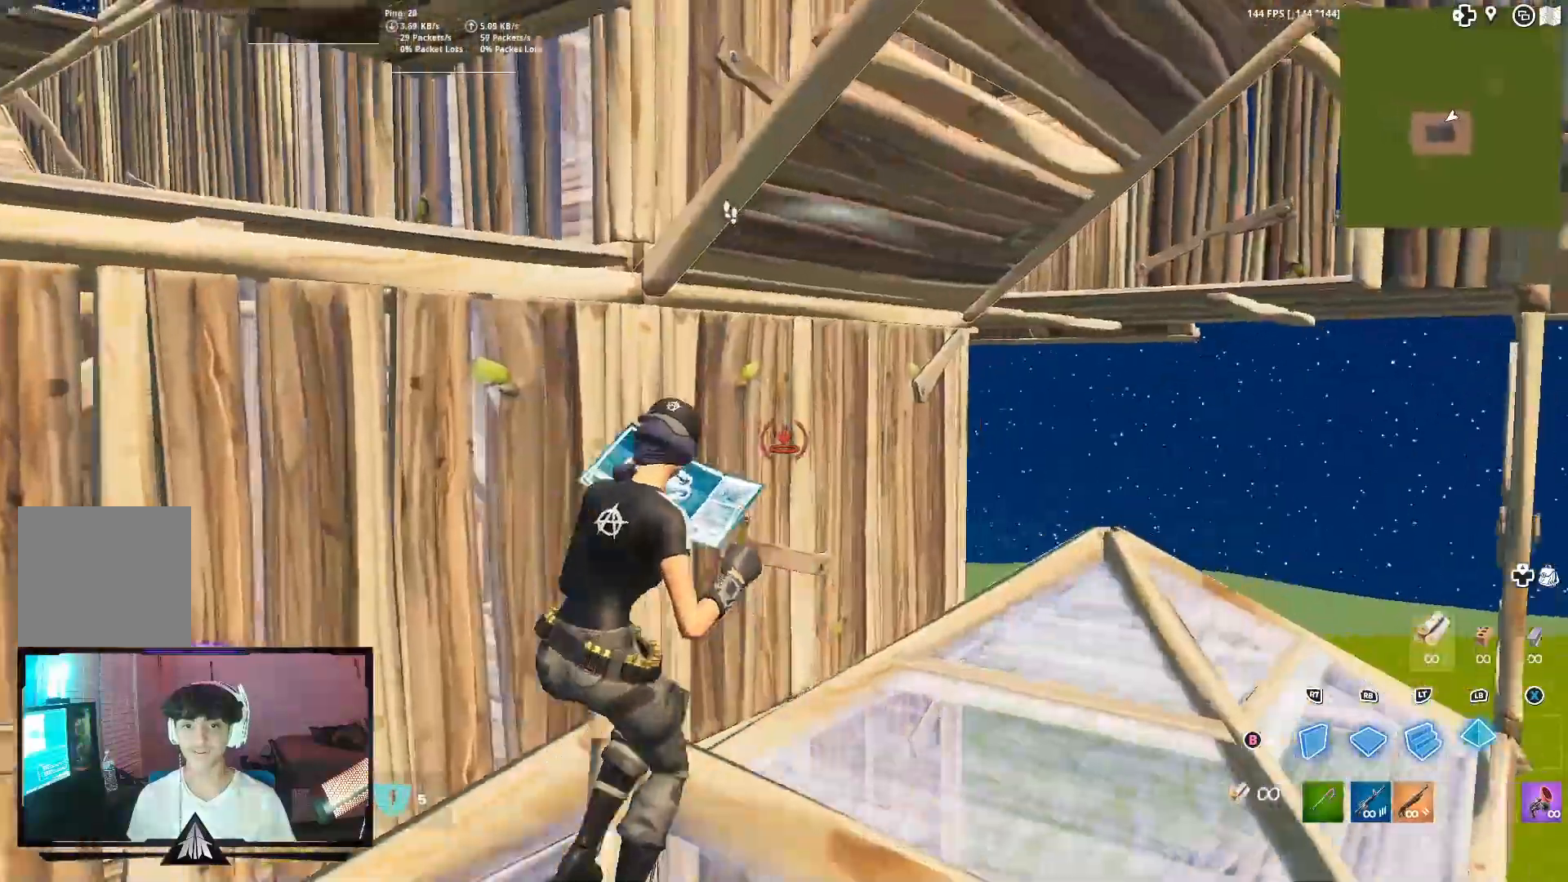
{"buttons": [], "left_stick": "up-right", "right_stick": "center", "events": [[67, "Y", "down"], [133, "Y", "up"], [167, "left_stick", "up-right"]]}
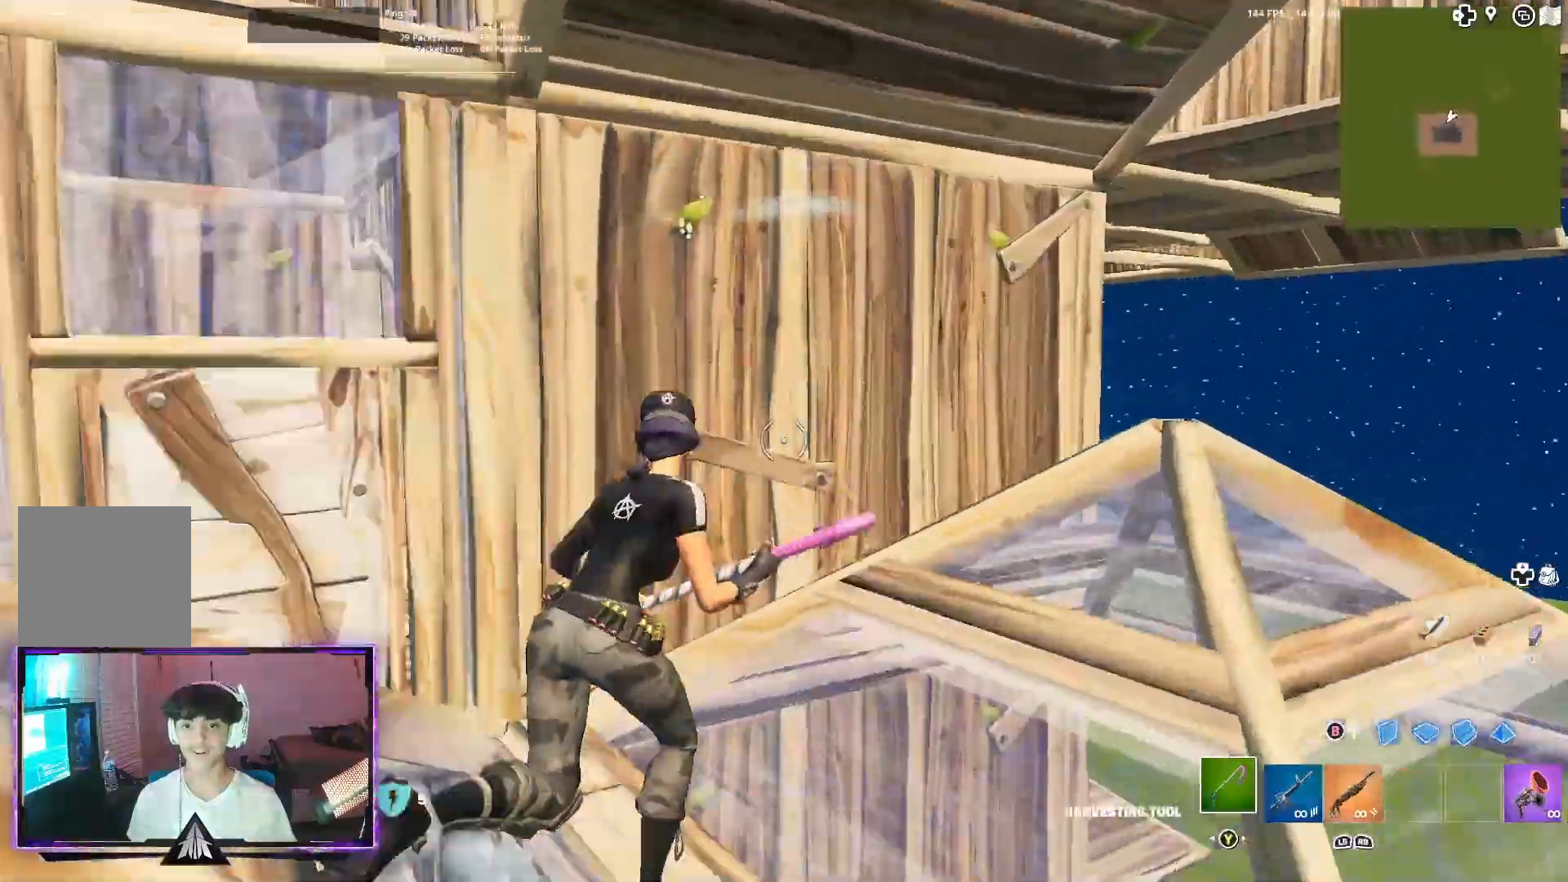
{"buttons": [], "left_stick": "left", "right_stick": "center", "events": [[33, "R2", "down"], [33, "right_stick", "up-left"], [167, "right_stick", "down-left"], [200, "R2", "up"], [233, "R1", "down"], [267, "left_stick", "left"], [367, "R1", "up"], [367, "right_stick", "up"], [500, "right_stick", "center"]]}
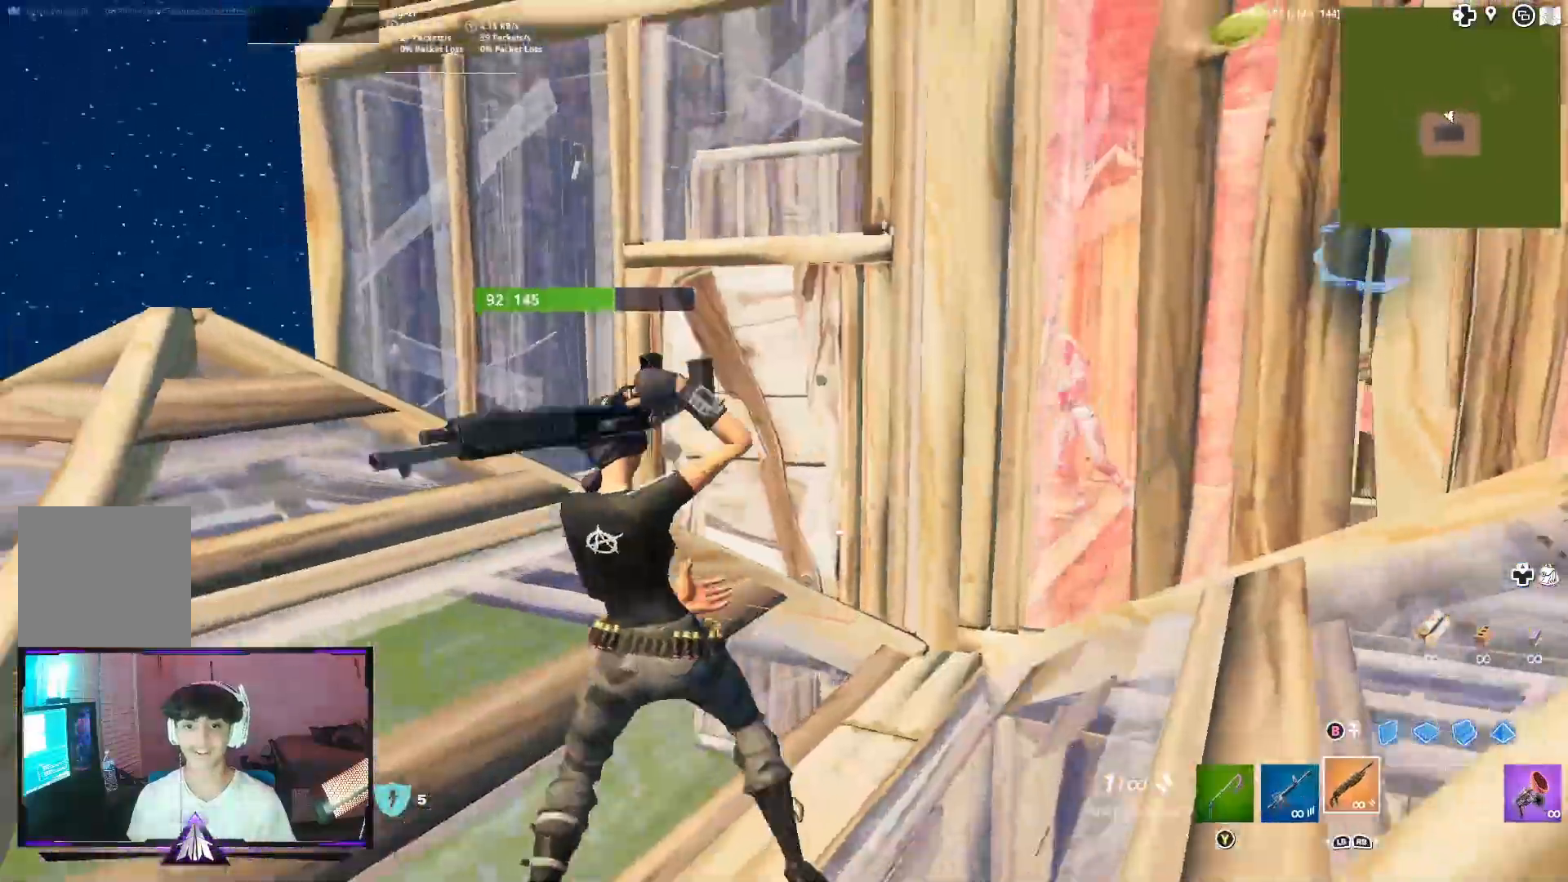
{"buttons": [], "left_stick": "left", "right_stick": "center", "events": [[200, "right_stick", "right"], [467, "right_stick", "center"]]}
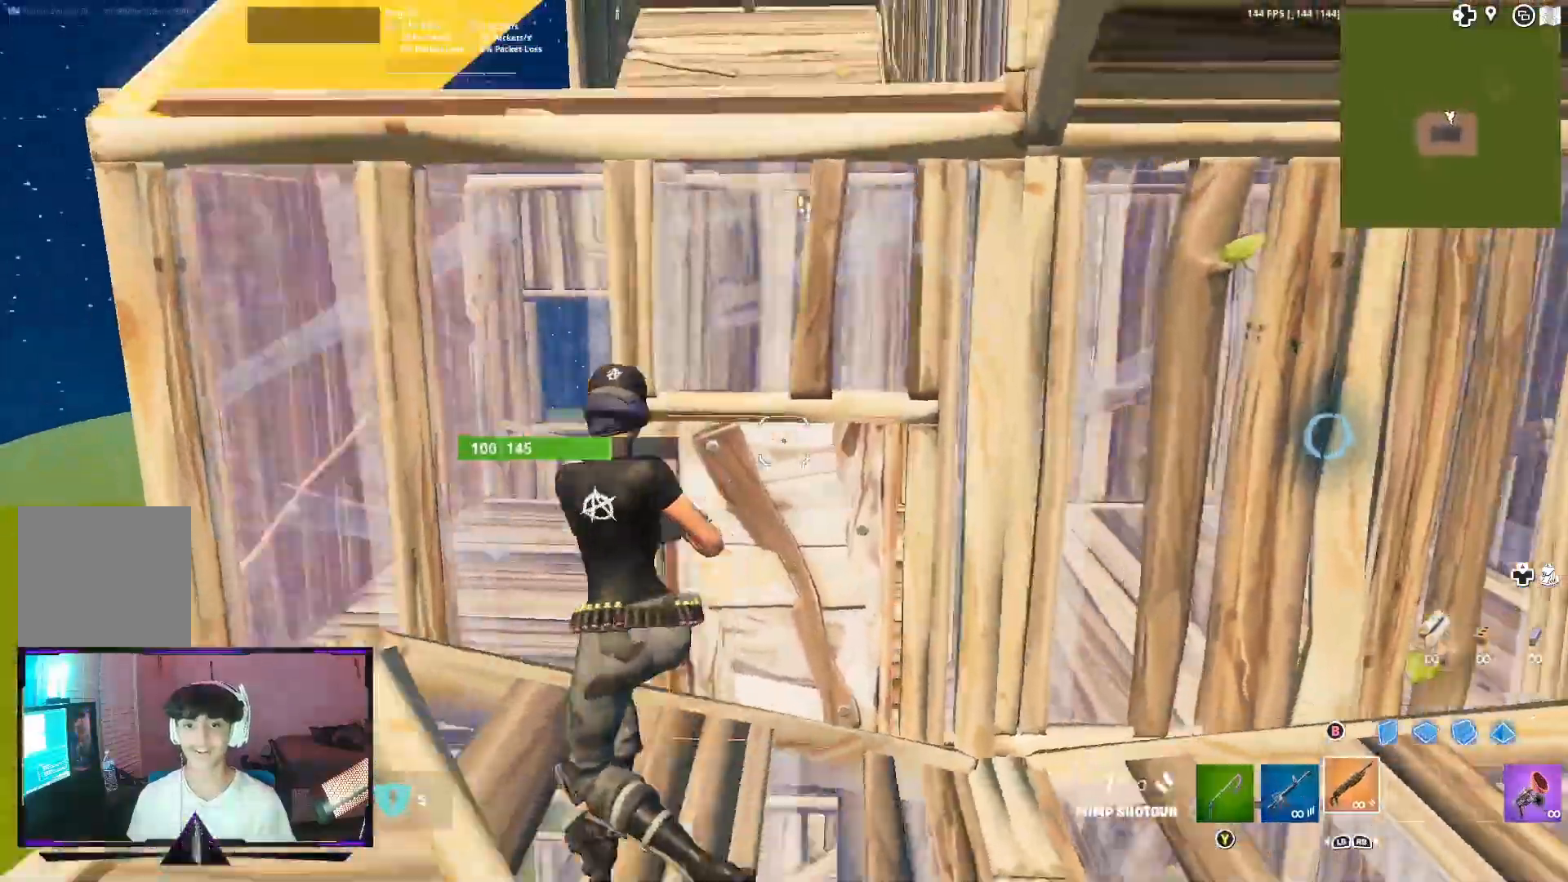
{"buttons": ["R2"], "left_stick": "left", "right_stick": "center", "events": [[133, "Y", "down"], [200, "Y", "up"], [367, "R2", "down"]]}
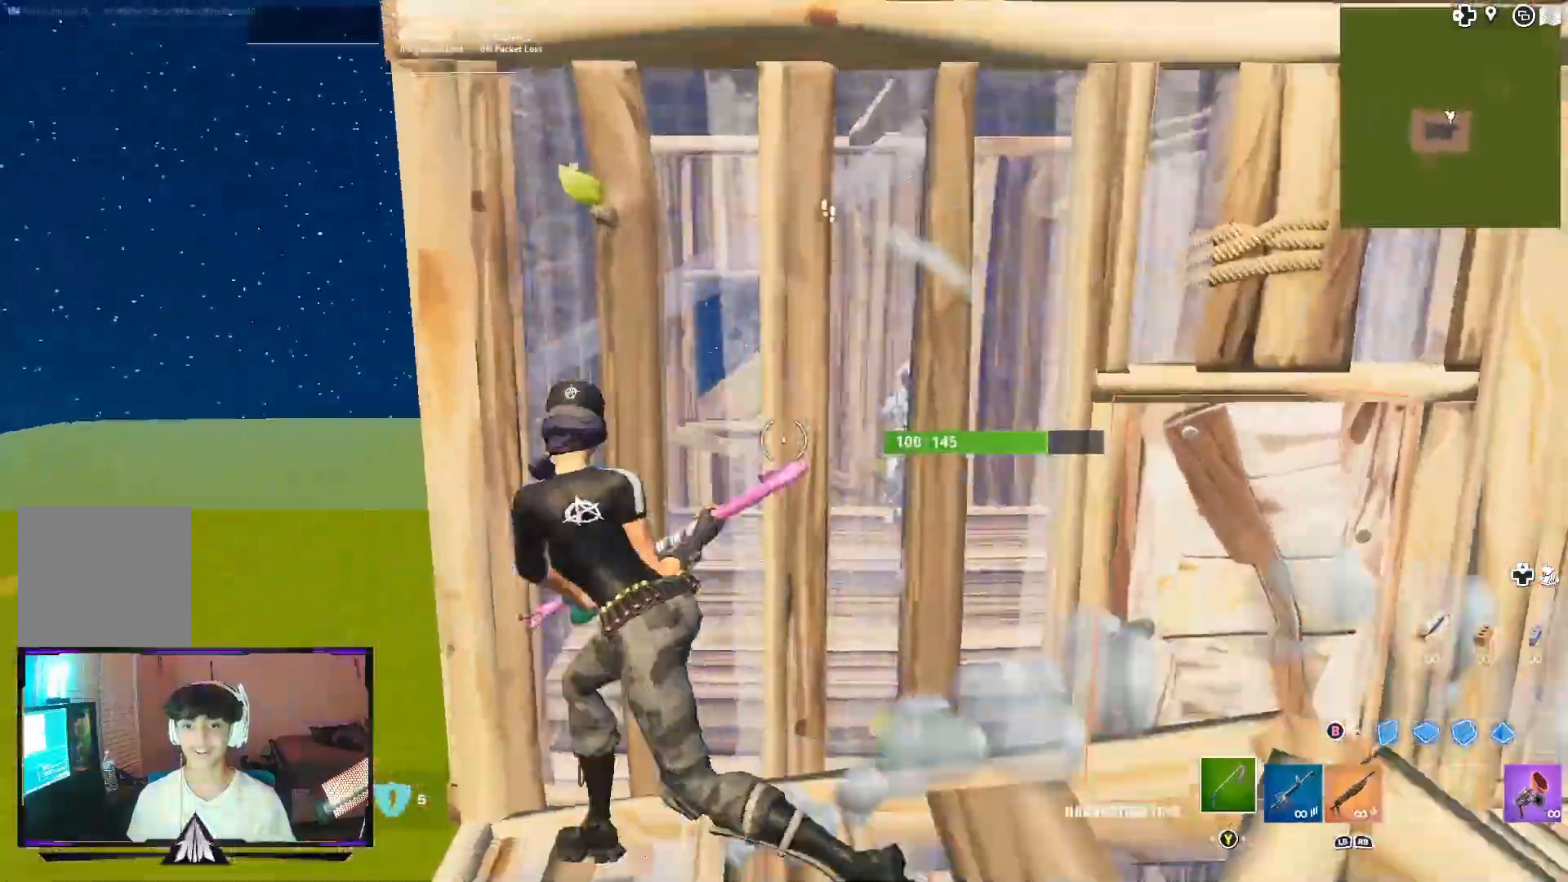
{"buttons": [], "left_stick": "down-right", "right_stick": "center", "events": [[200, "R2", "up"], [200, "left_stick", "down"], [267, "R1", "down"], [267, "left_stick", "down-right"], [267, "right_stick", "down"], [400, "R1", "up"], [400, "right_stick", "center"]]}
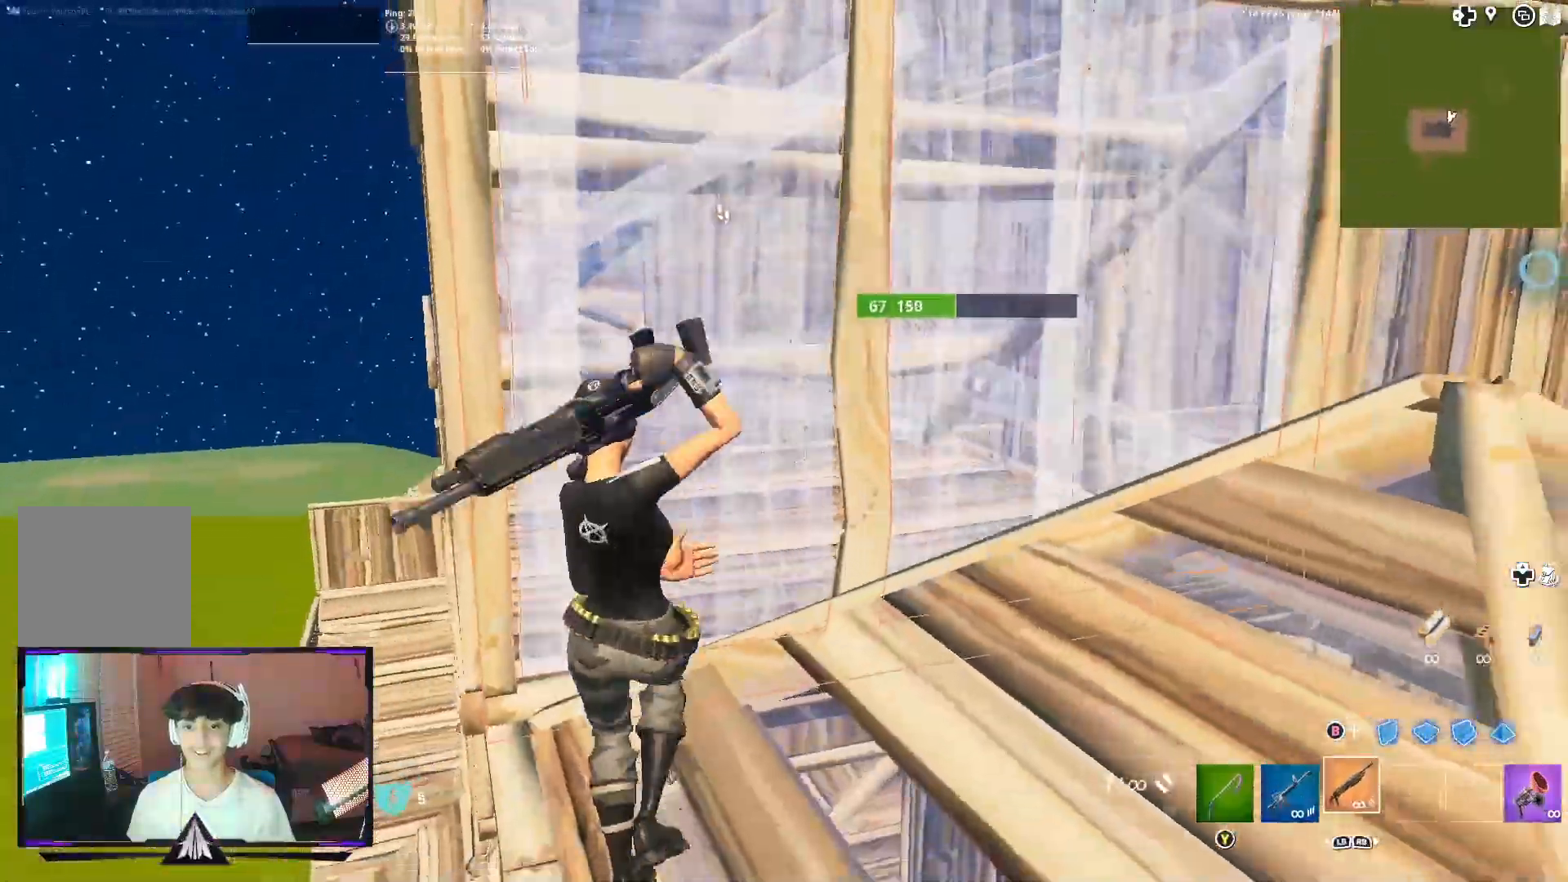
{"buttons": [], "left_stick": "up-left", "right_stick": "center", "events": [[233, "left_stick", "down"], [333, "left_stick", "left"], [400, "left_stick", "up-left"]]}